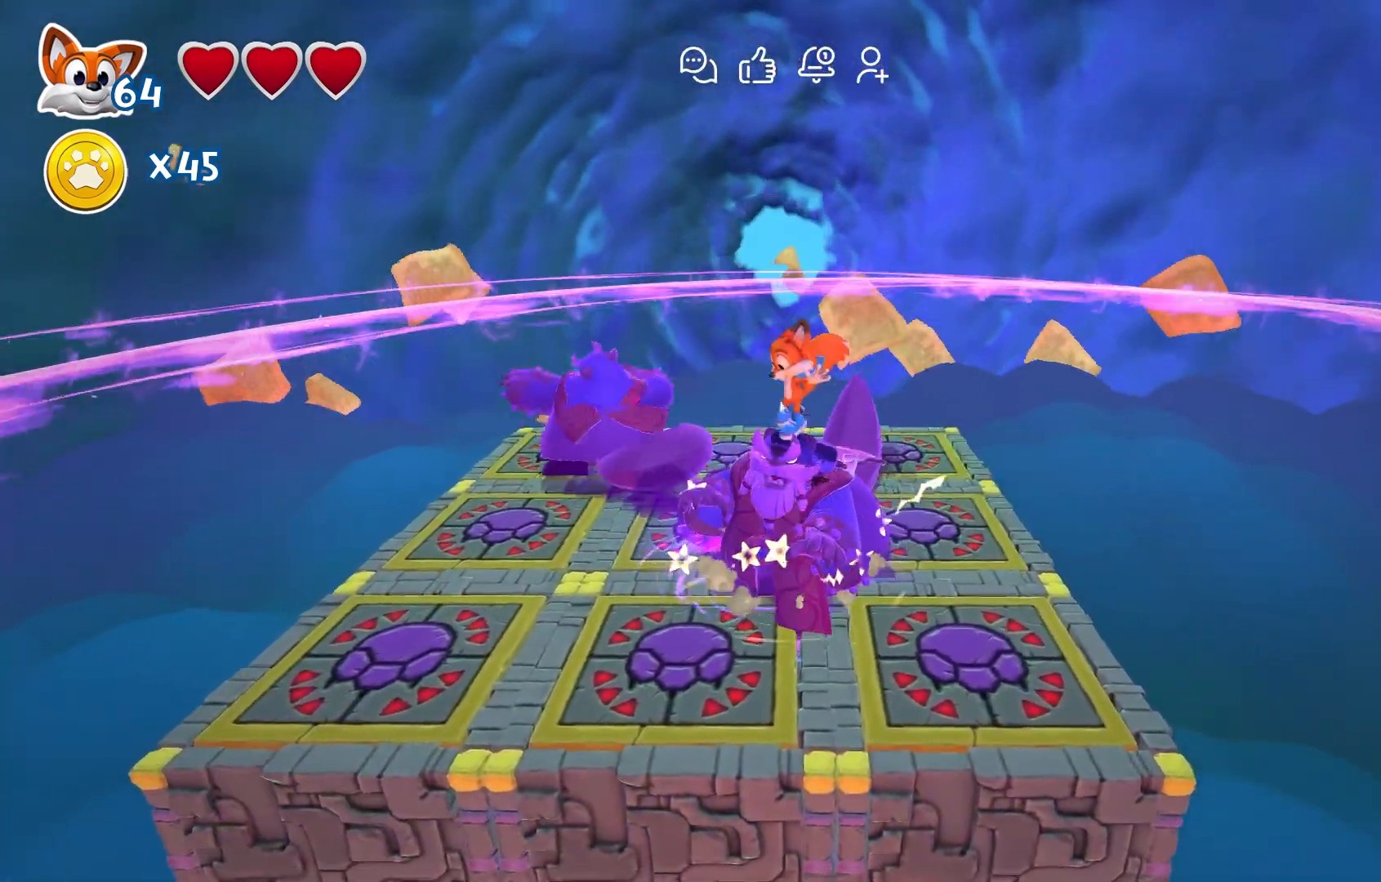
Gameplay with a controller (Xbox layout); each line is a JSON object with the inputs held at the frame after it. "events" lists button and stick changes between this image and that frame as [ms after this image, input, new state], when the widget could be followed in between. Not read: L3 R3.
{"buttons": [], "left_stick": "up-left", "right_stick": "center", "events": [[150, "left_stick", "down-left"], [383, "left_stick", "up-left"]]}
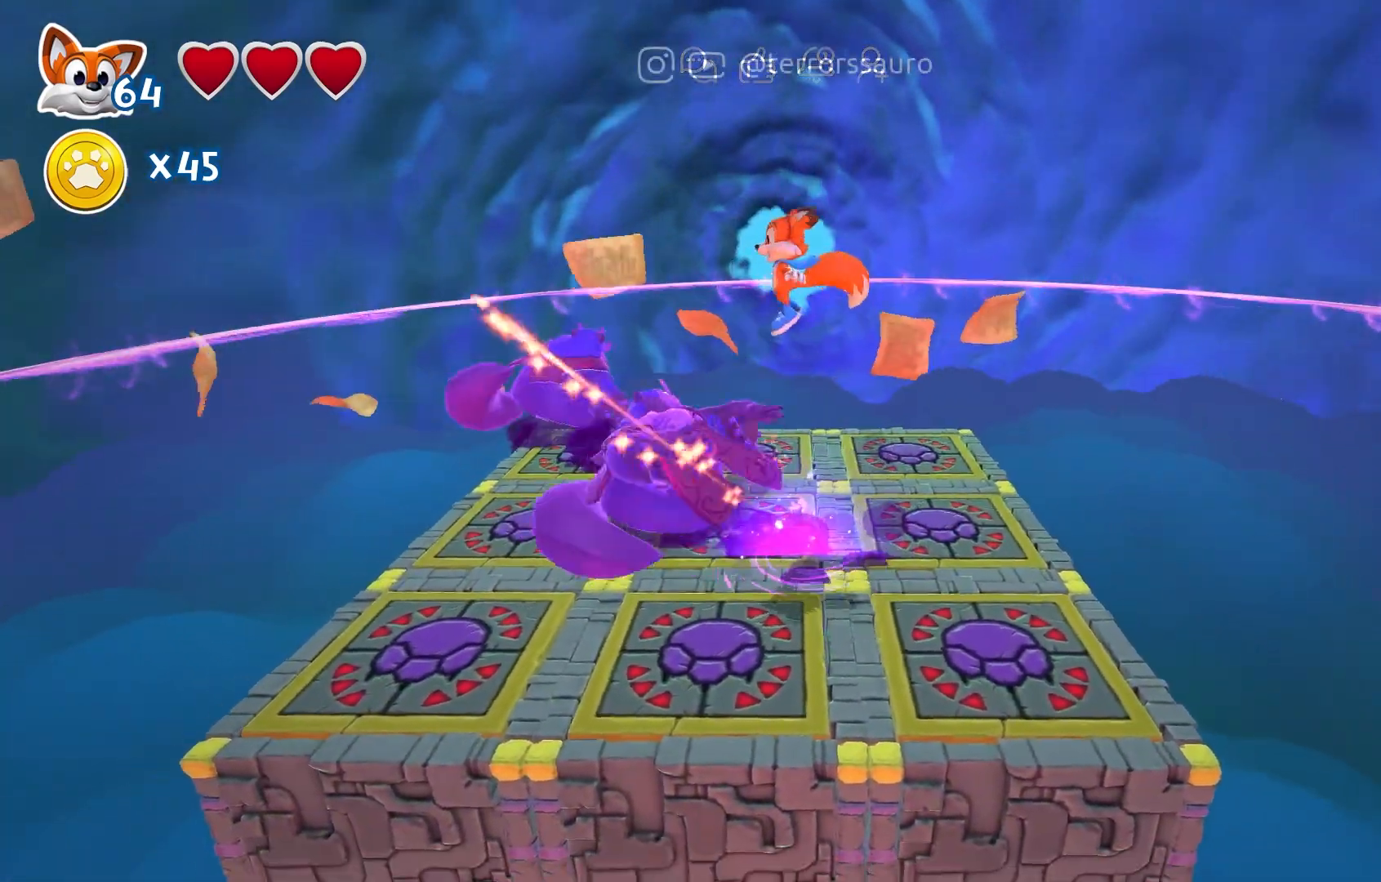
{"buttons": [], "left_stick": "right", "right_stick": "center", "events": [[83, "left_stick", "right"]]}
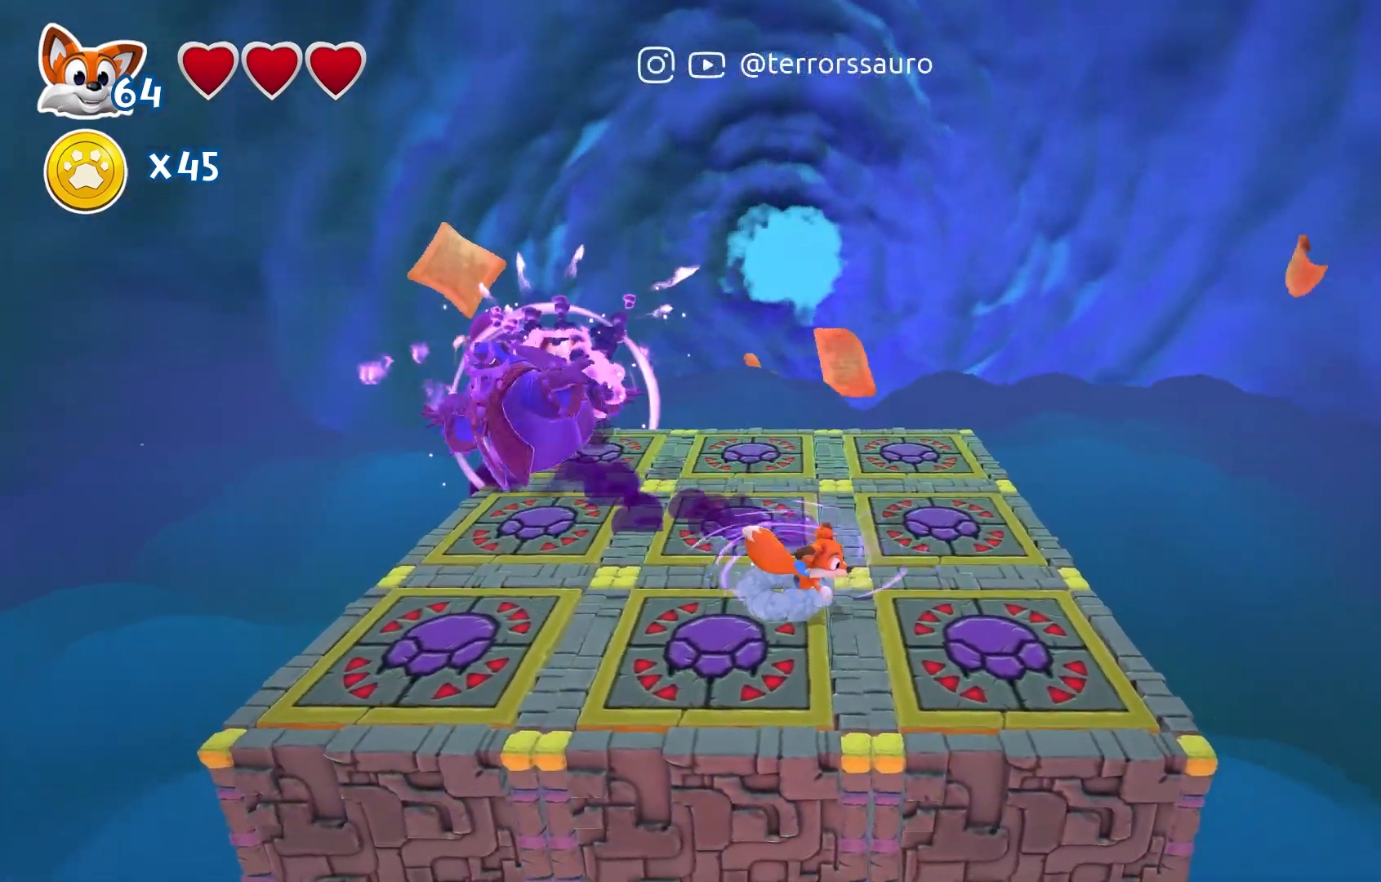
{"buttons": [], "left_stick": "left", "right_stick": "center", "events": [[333, "left_stick", "up"], [450, "left_stick", "left"]]}
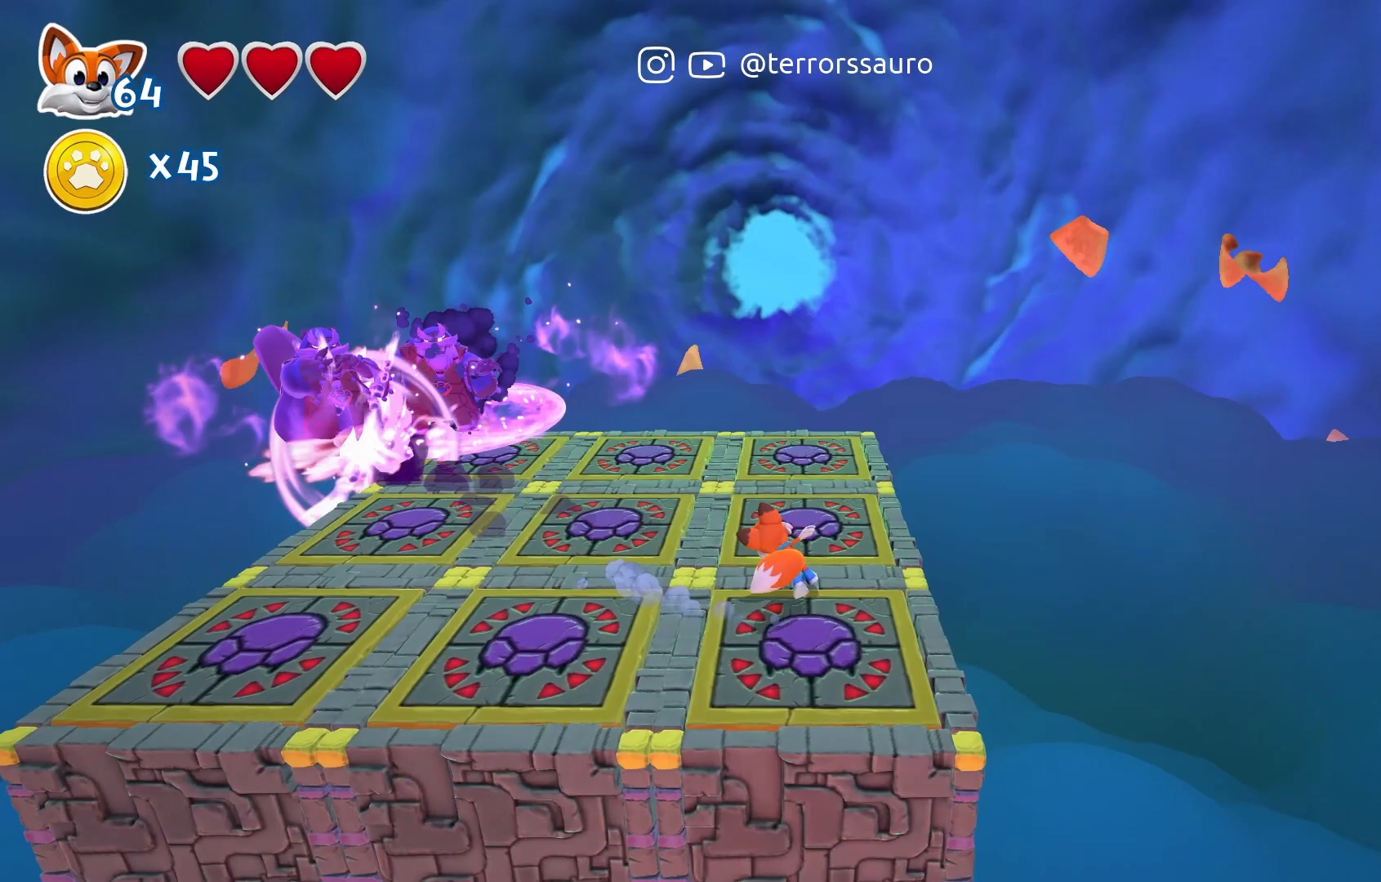
{"buttons": [], "left_stick": "down-right", "right_stick": "center", "events": [[117, "left_stick", "down-left"], [317, "left_stick", "center"], [500, "left_stick", "down-right"]]}
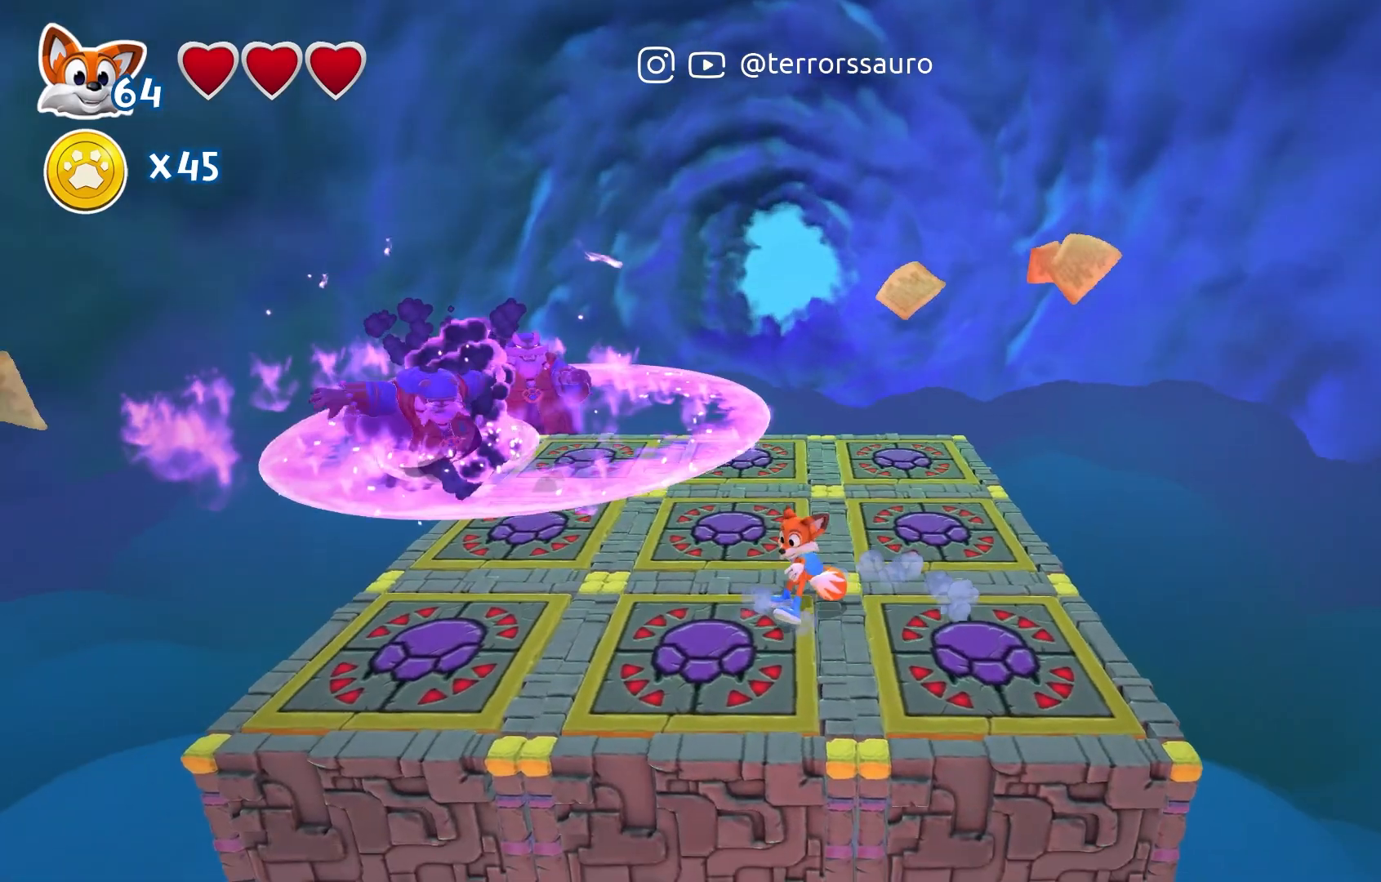
{"buttons": ["A"], "left_stick": "down-left", "right_stick": "center", "events": [[383, "A", "down"], [400, "left_stick", "down-left"]]}
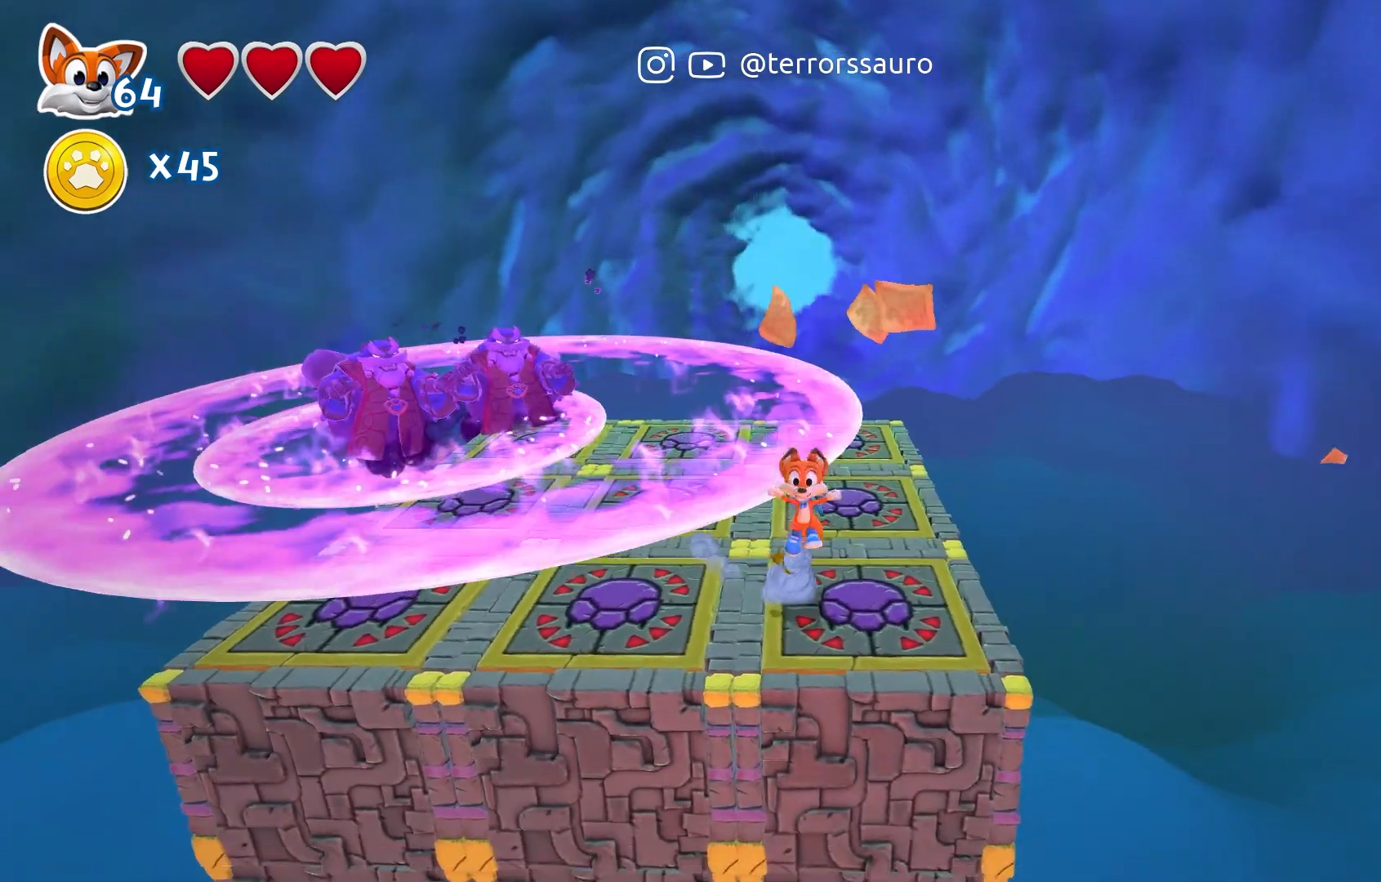
{"buttons": [], "left_stick": "up-right", "right_stick": "center", "events": [[17, "left_stick", "up-left"], [83, "A", "up"], [350, "left_stick", "up"], [467, "left_stick", "up-right"]]}
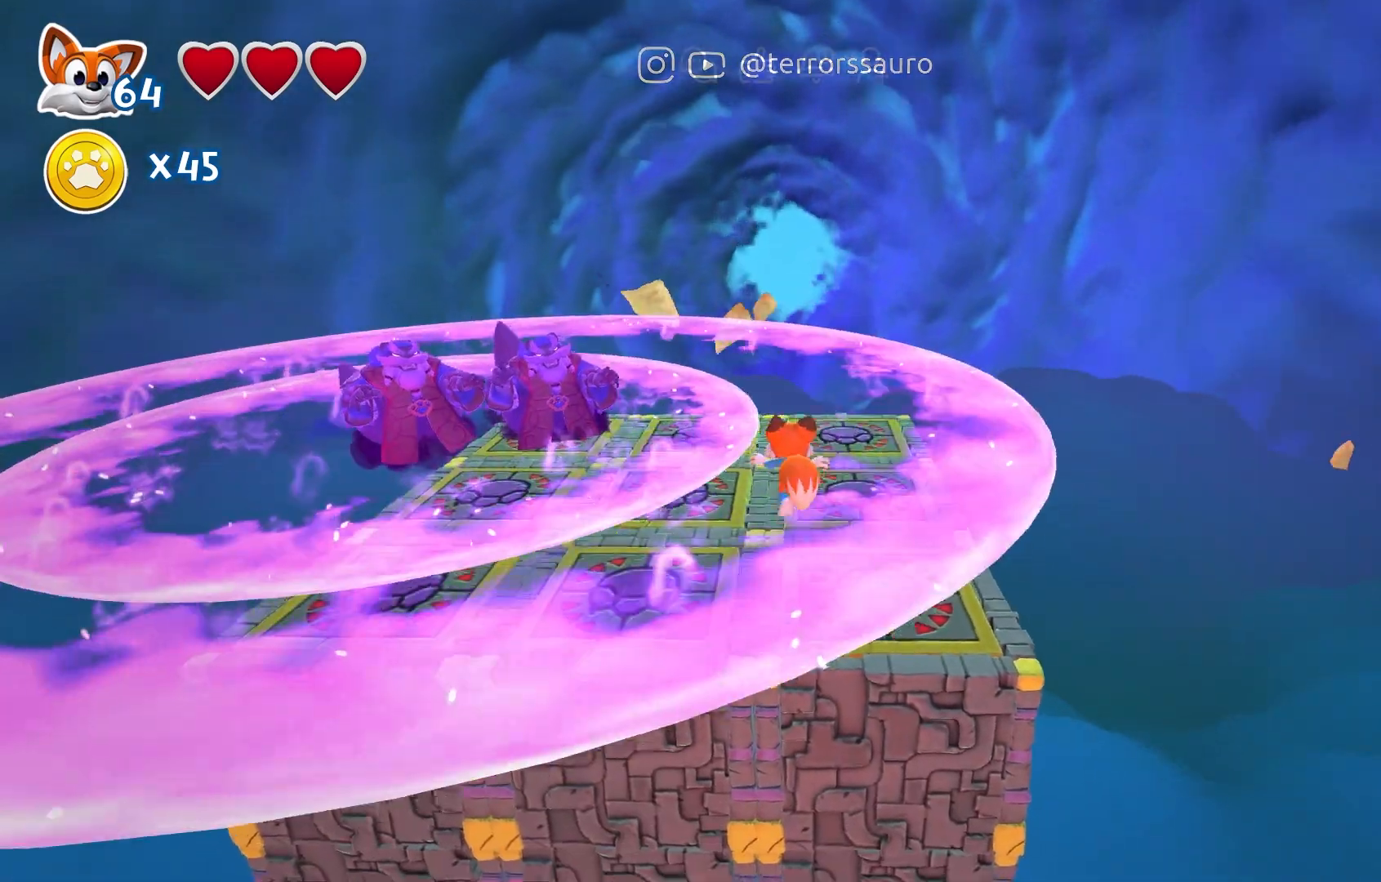
{"buttons": [], "left_stick": "left", "right_stick": "center", "events": [[33, "left_stick", "right"], [167, "A", "down"], [250, "left_stick", "down-left"], [283, "A", "up"], [433, "left_stick", "left"]]}
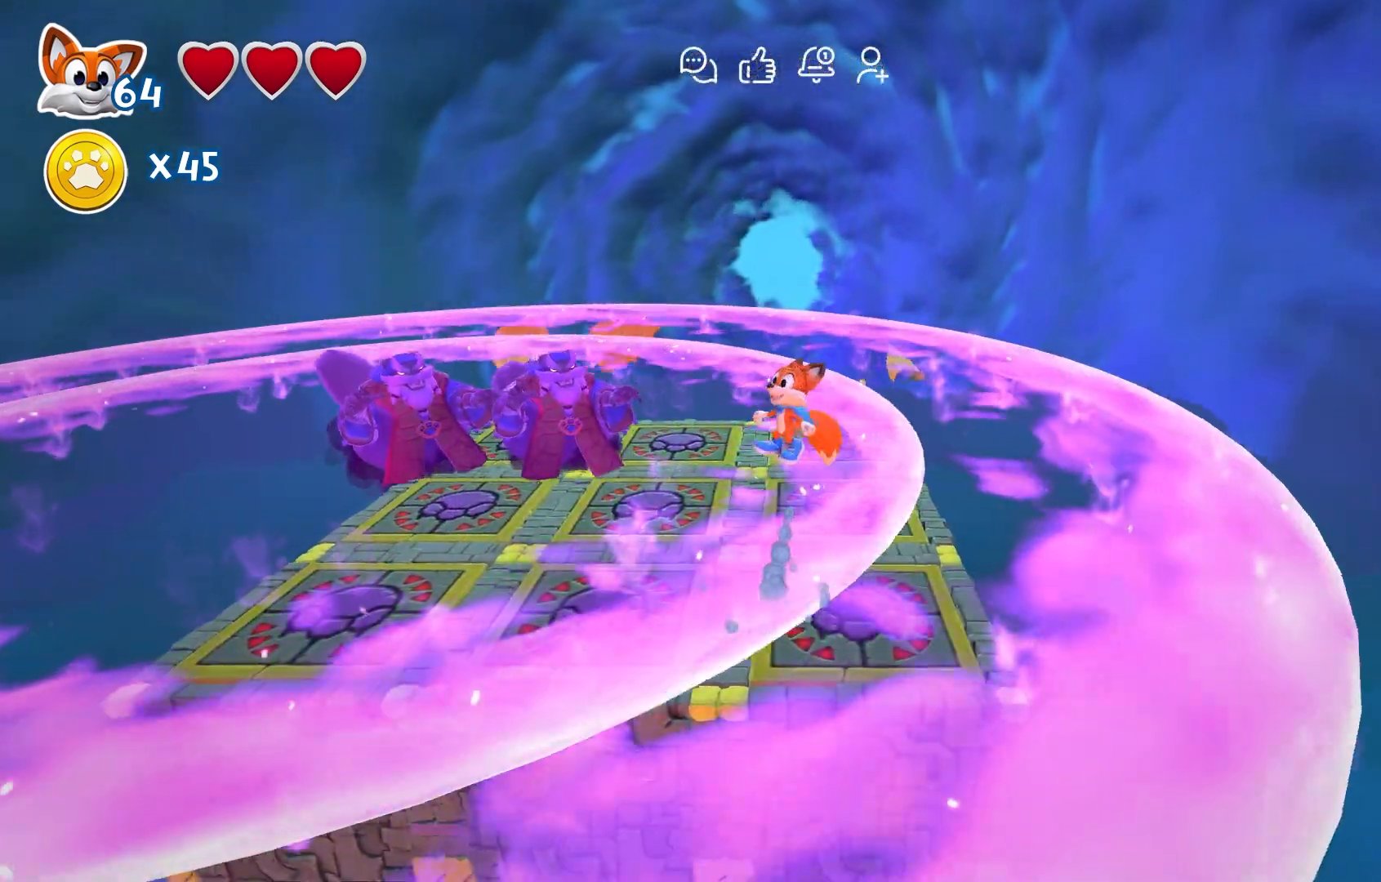
{"buttons": ["A"], "left_stick": "up-left", "right_stick": "center", "events": [[317, "left_stick", "down"], [467, "A", "down"], [467, "left_stick", "up-left"]]}
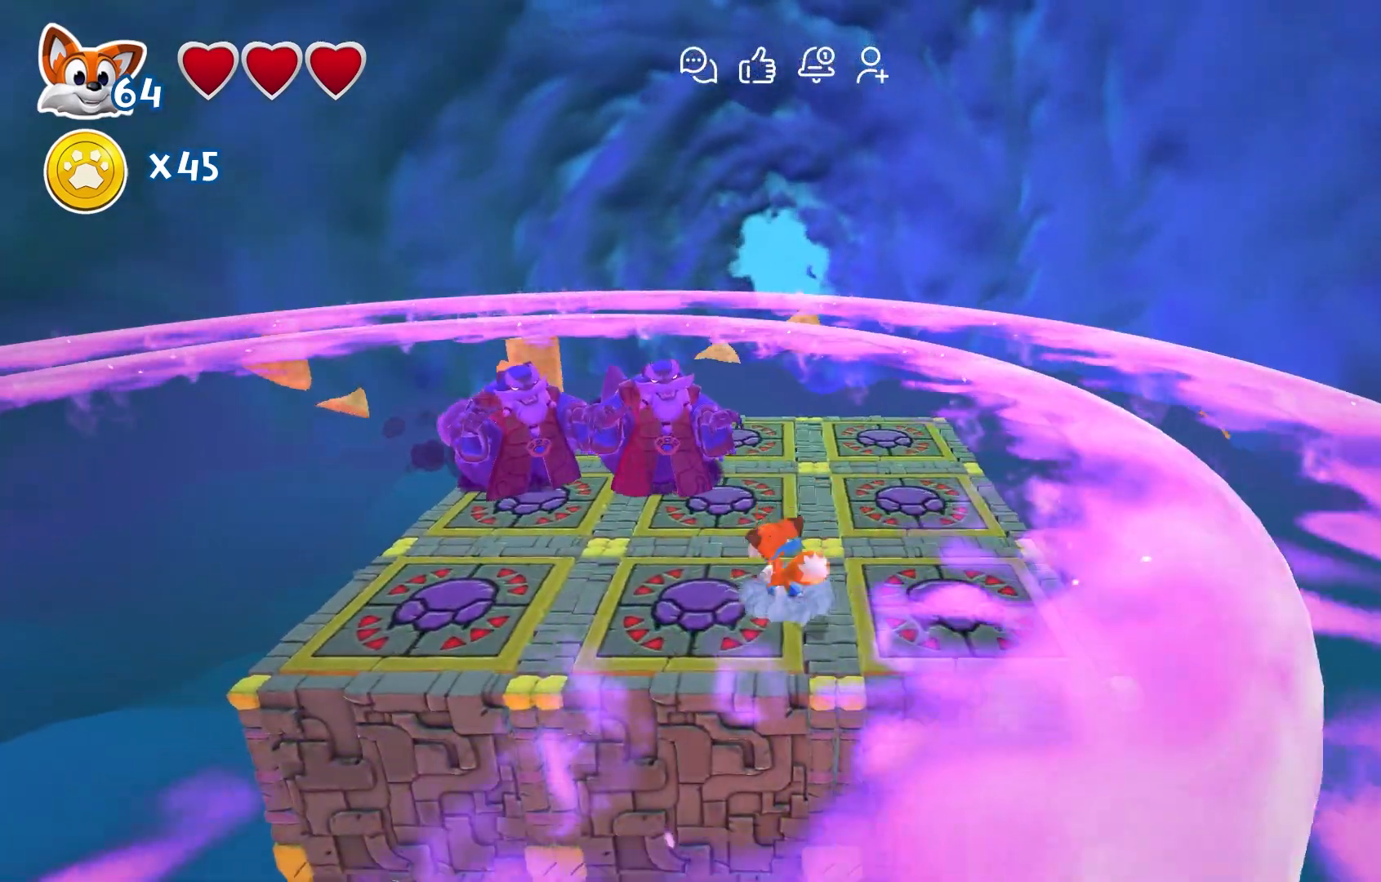
{"buttons": [], "left_stick": "center", "right_stick": "center", "events": [[100, "A", "up"], [167, "A", "down"], [250, "A", "up"], [433, "left_stick", "center"]]}
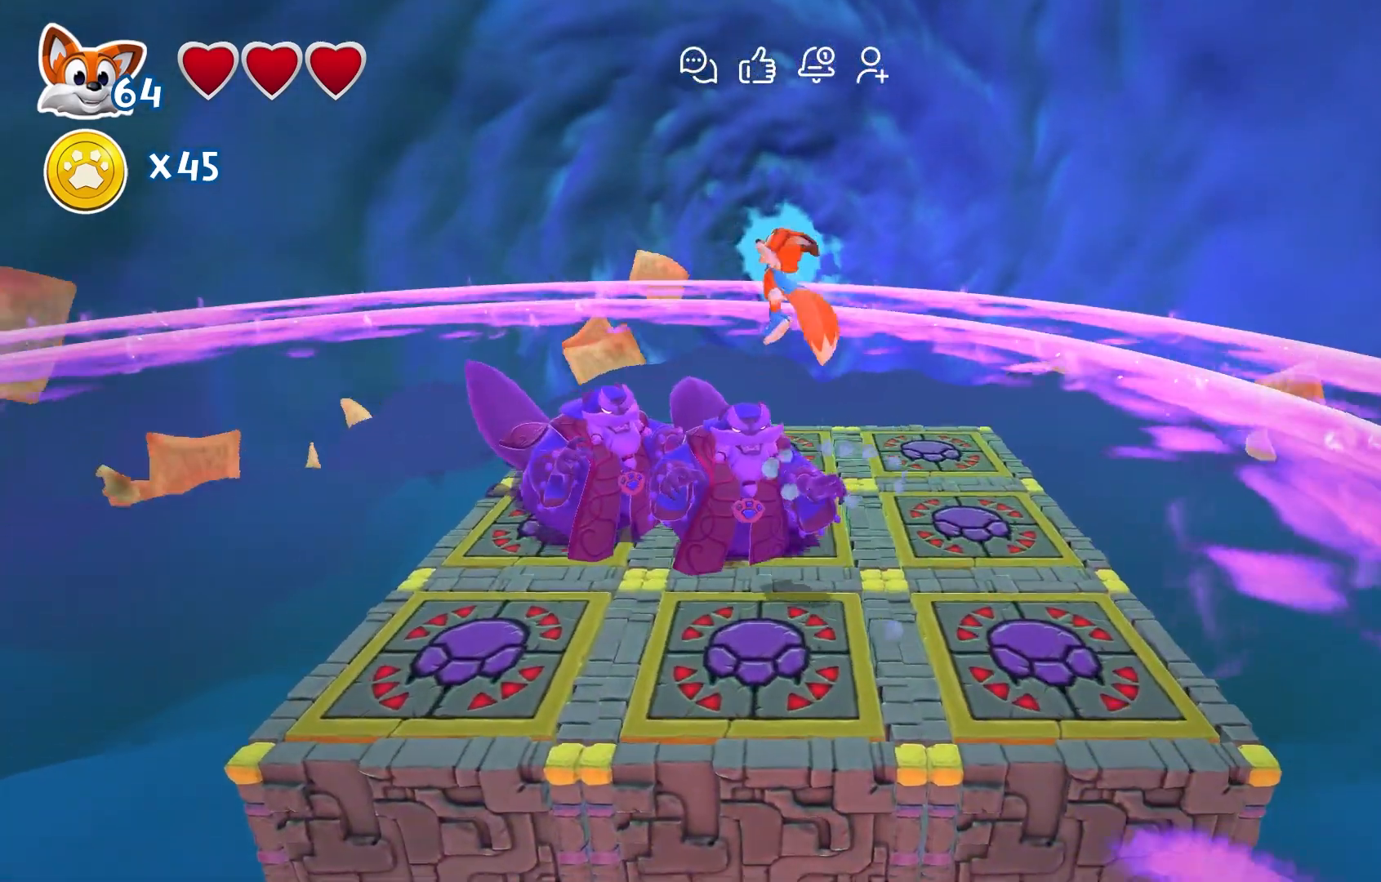
{"buttons": [], "left_stick": "up", "right_stick": "center", "events": [[83, "left_stick", "down-right"], [317, "left_stick", "left"], [367, "left_stick", "up-left"], [483, "left_stick", "up"]]}
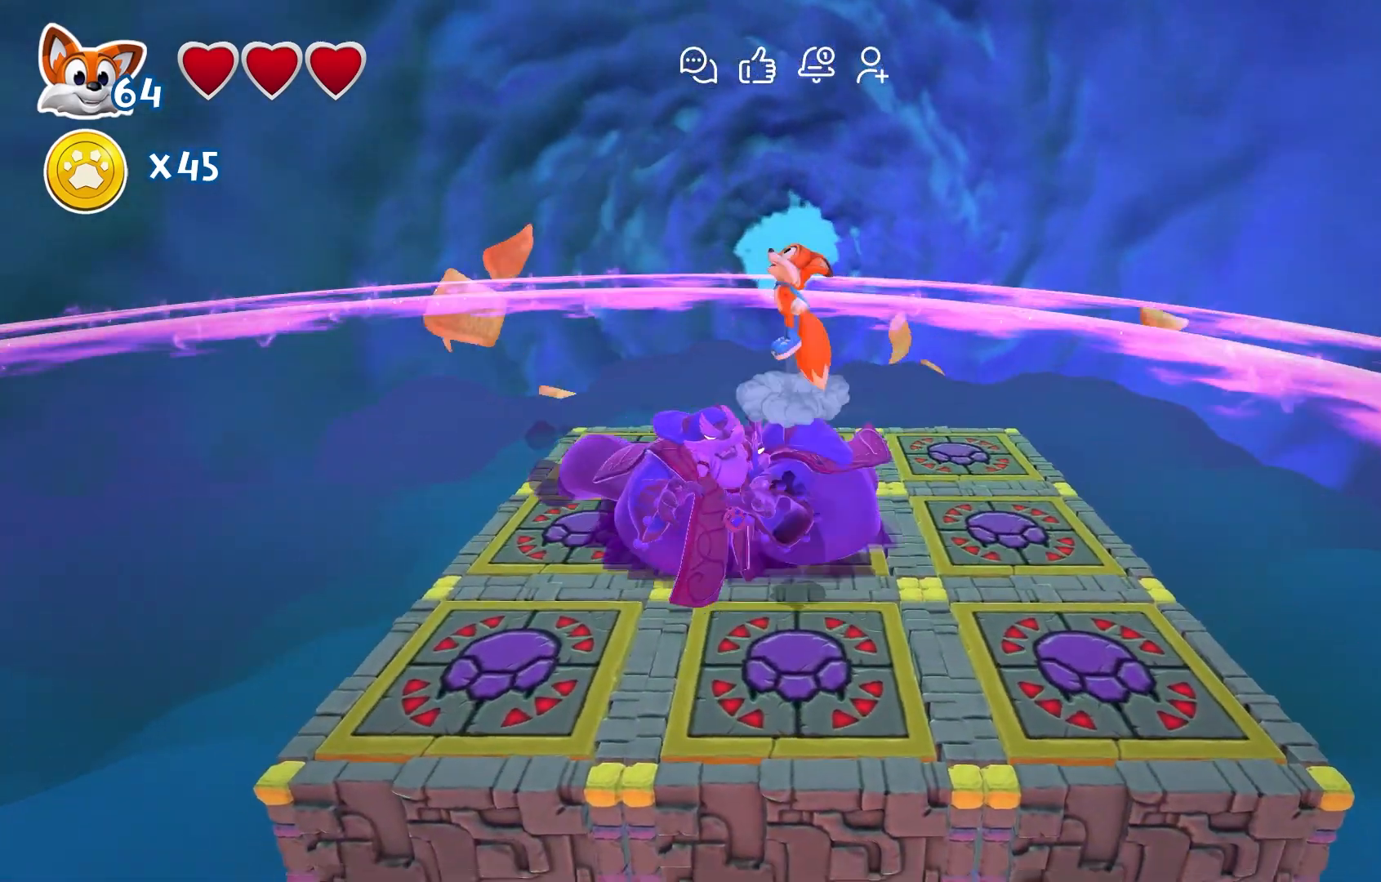
{"buttons": [], "left_stick": "down-right", "right_stick": "center", "events": [[17, "left_stick", "up-left"], [33, "left_stick", "down-right"], [150, "left_stick", "center"], [250, "left_stick", "down"], [450, "left_stick", "down-right"]]}
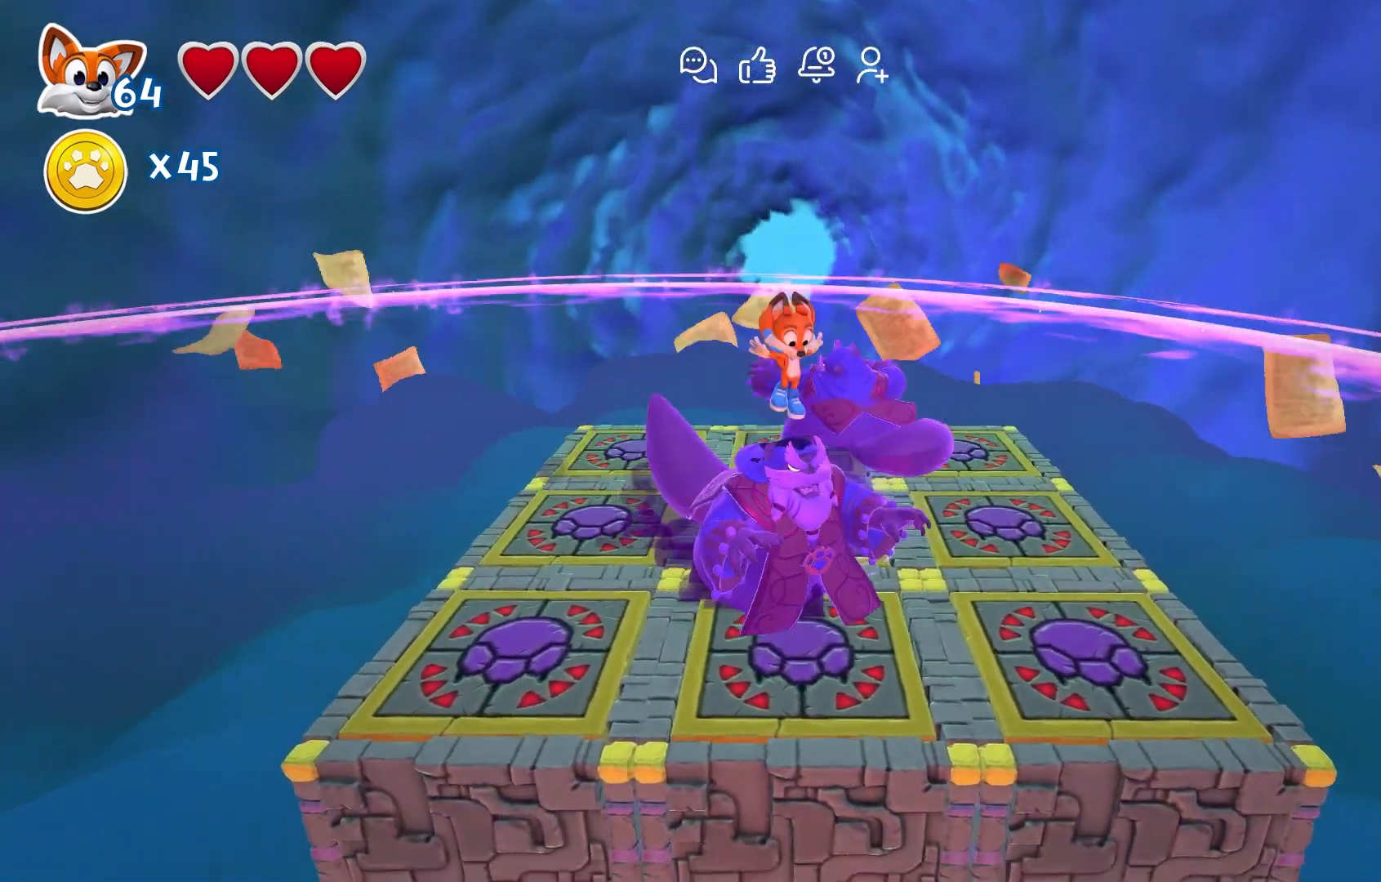
{"buttons": [], "left_stick": "right", "right_stick": "center", "events": [[233, "left_stick", "up-right"], [467, "left_stick", "right"]]}
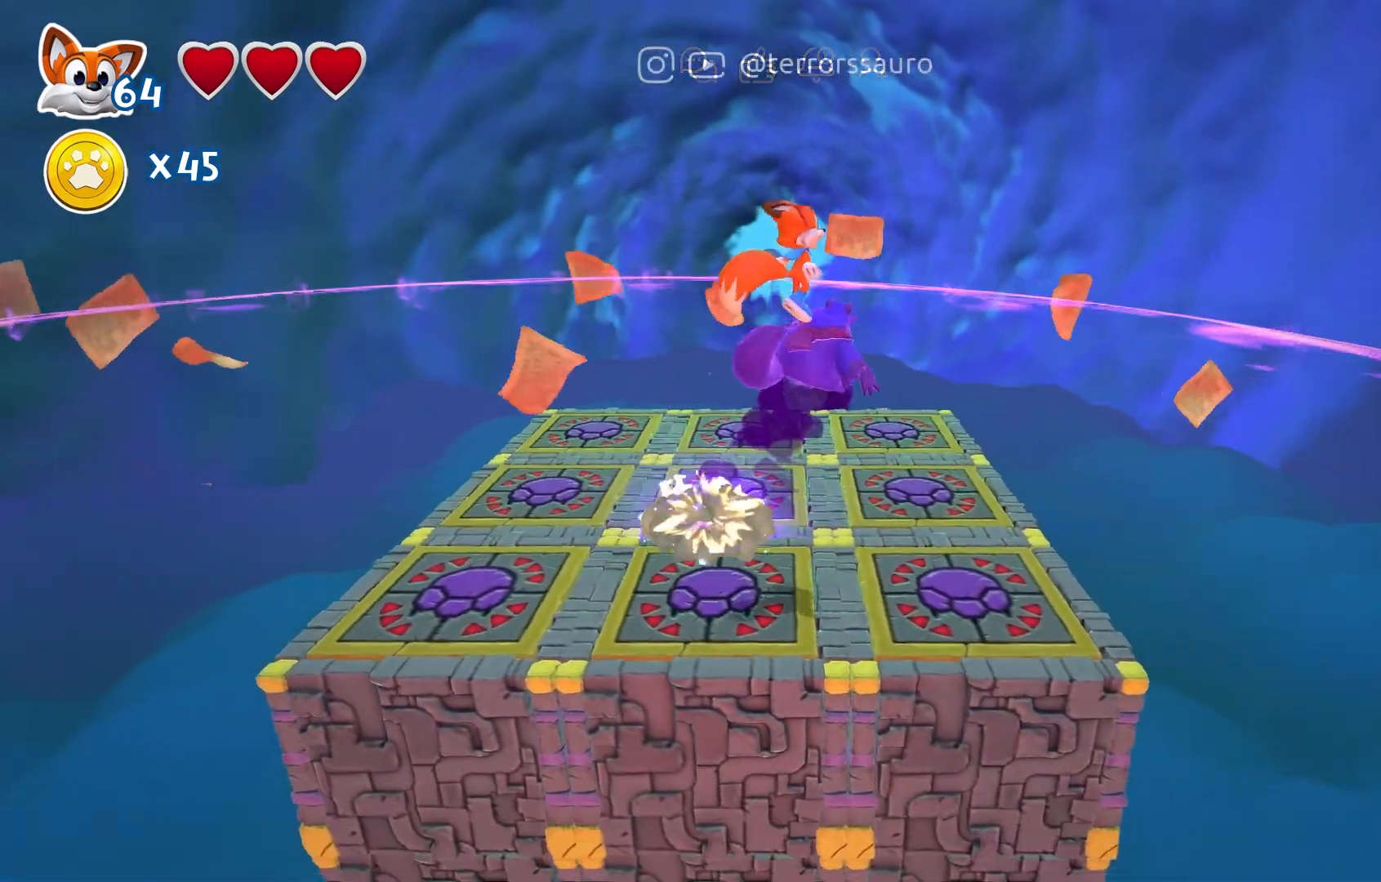
{"buttons": [], "left_stick": "up-left", "right_stick": "center", "events": [[133, "left_stick", "center"], [350, "left_stick", "up-left"]]}
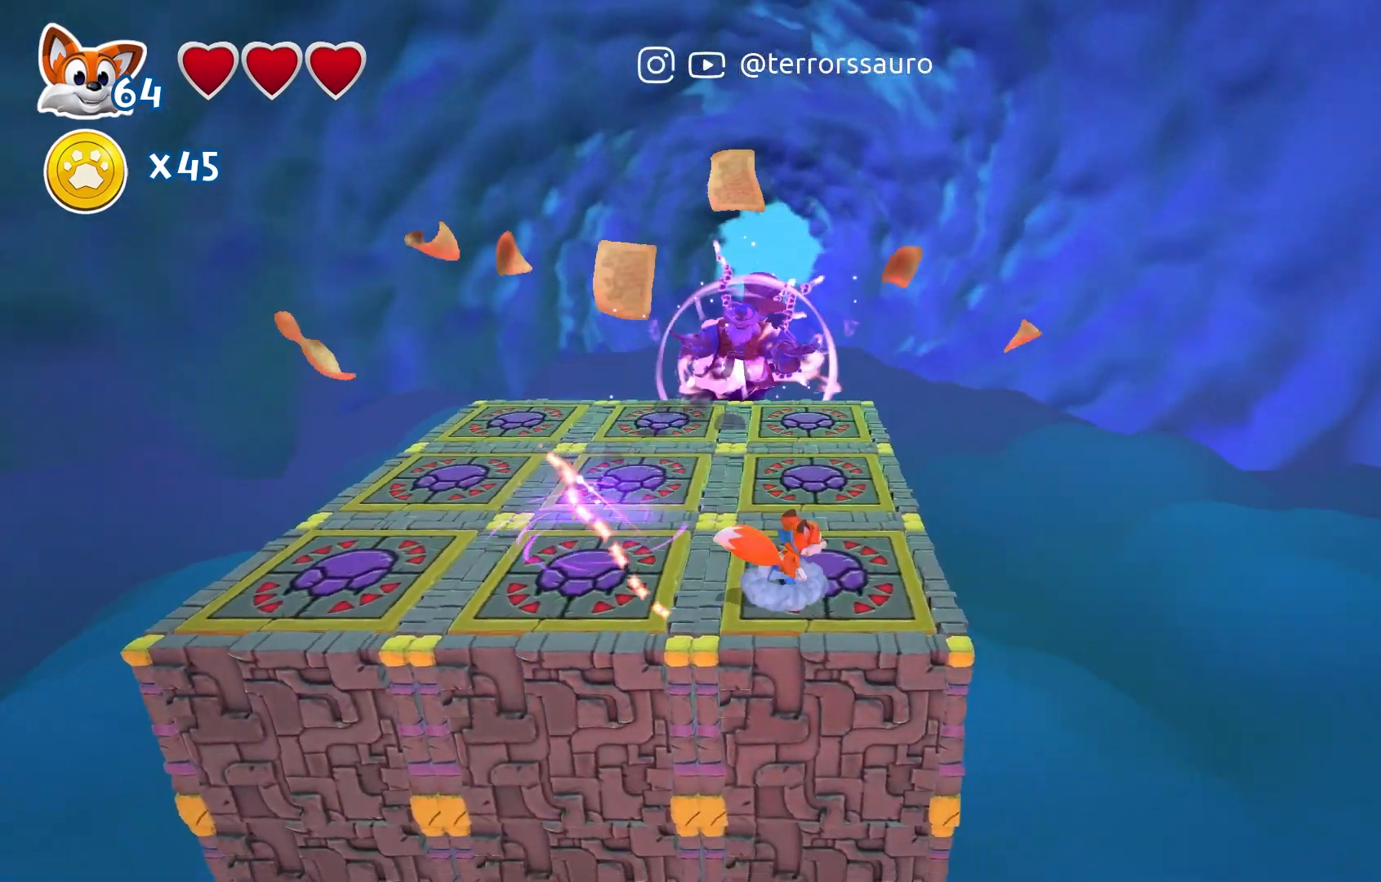
{"buttons": [], "left_stick": "left", "right_stick": "center", "events": [[417, "left_stick", "left"]]}
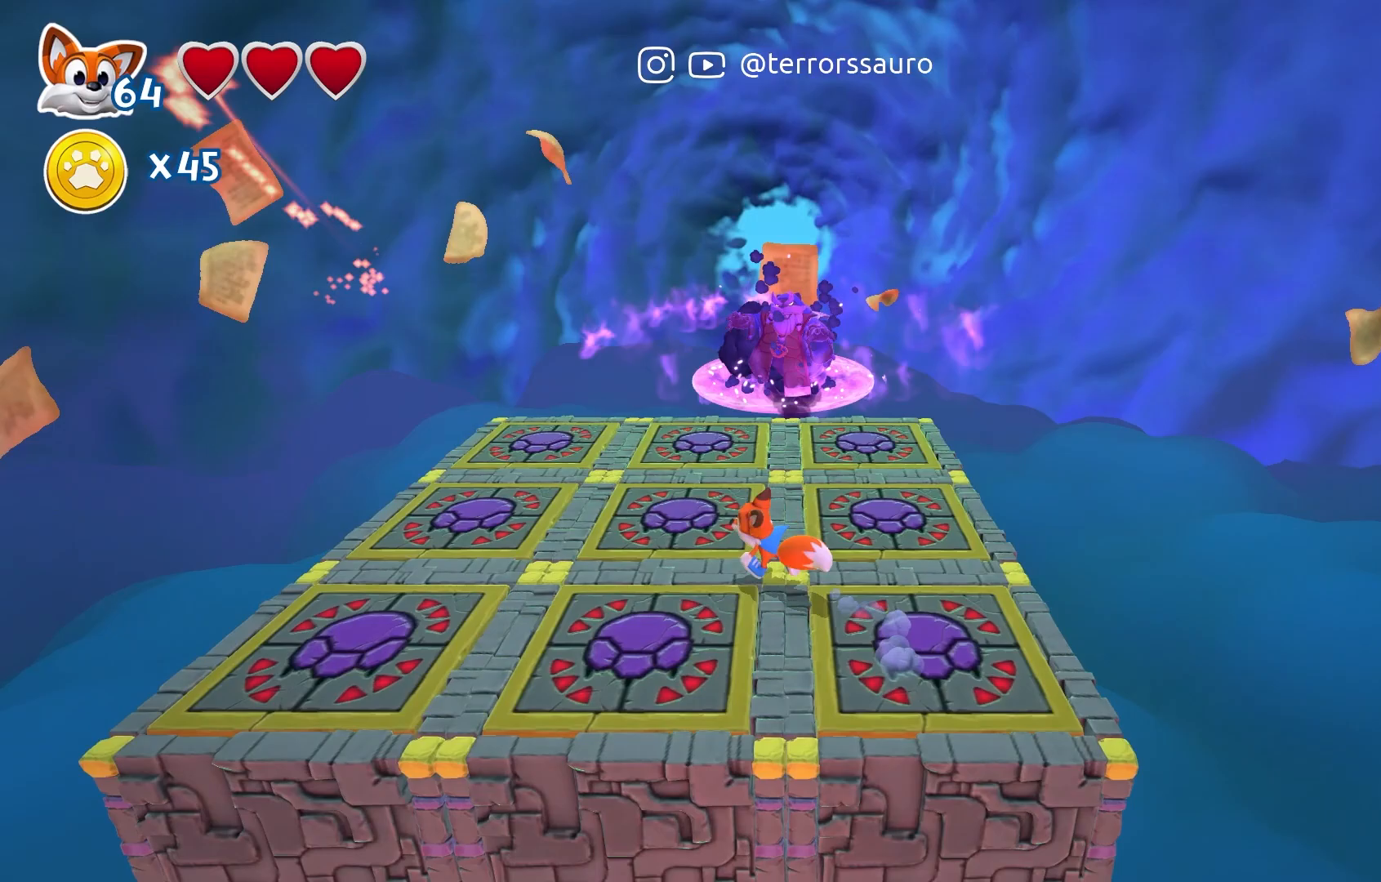
{"buttons": [], "left_stick": "center", "right_stick": "center", "events": [[100, "left_stick", "up-left"], [400, "left_stick", "center"]]}
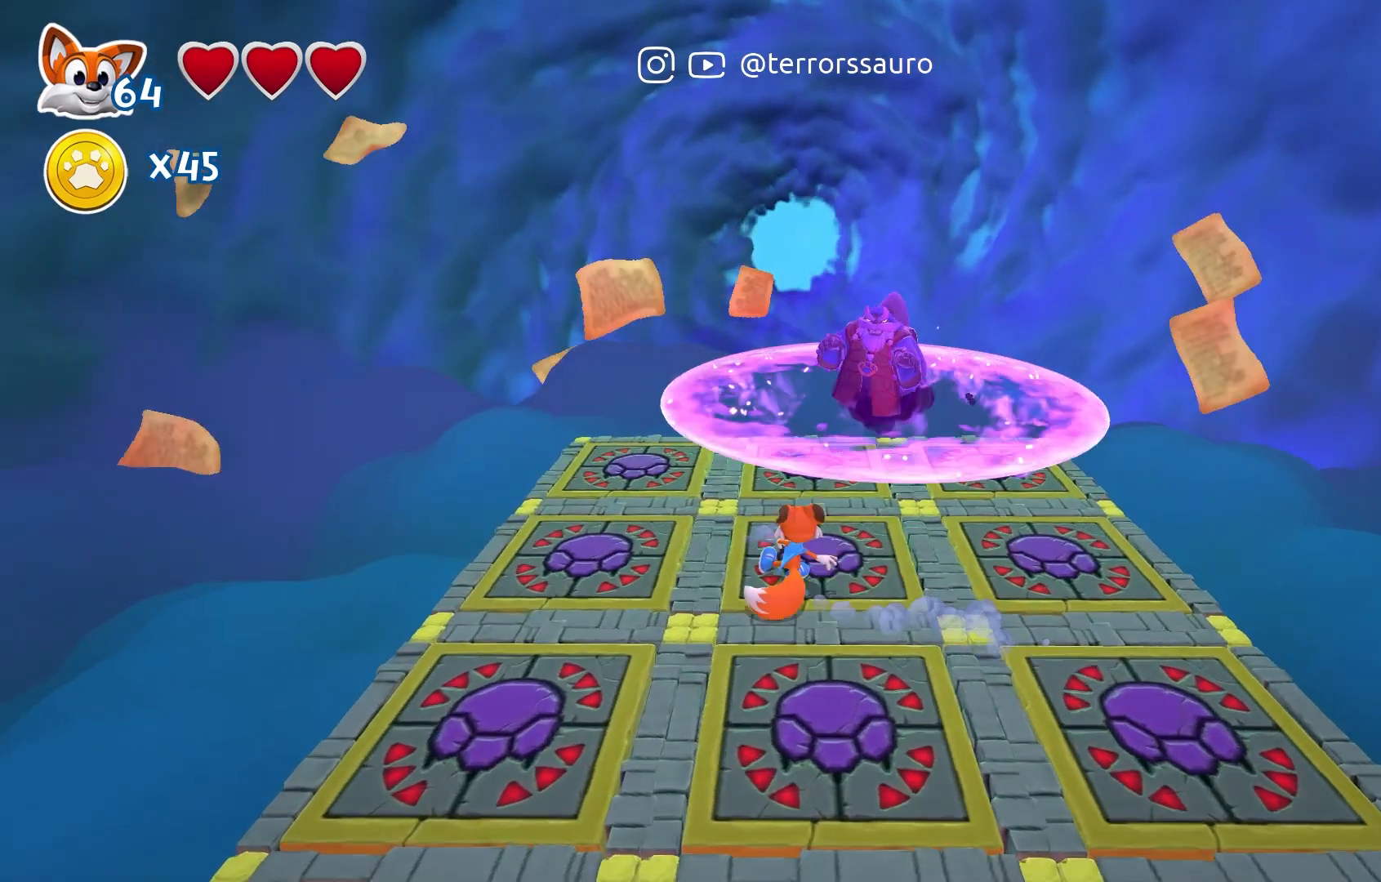
{"buttons": [], "left_stick": "up-right", "right_stick": "center", "events": [[150, "left_stick", "down"], [350, "A", "down"], [483, "left_stick", "up-right"], [500, "A", "up"]]}
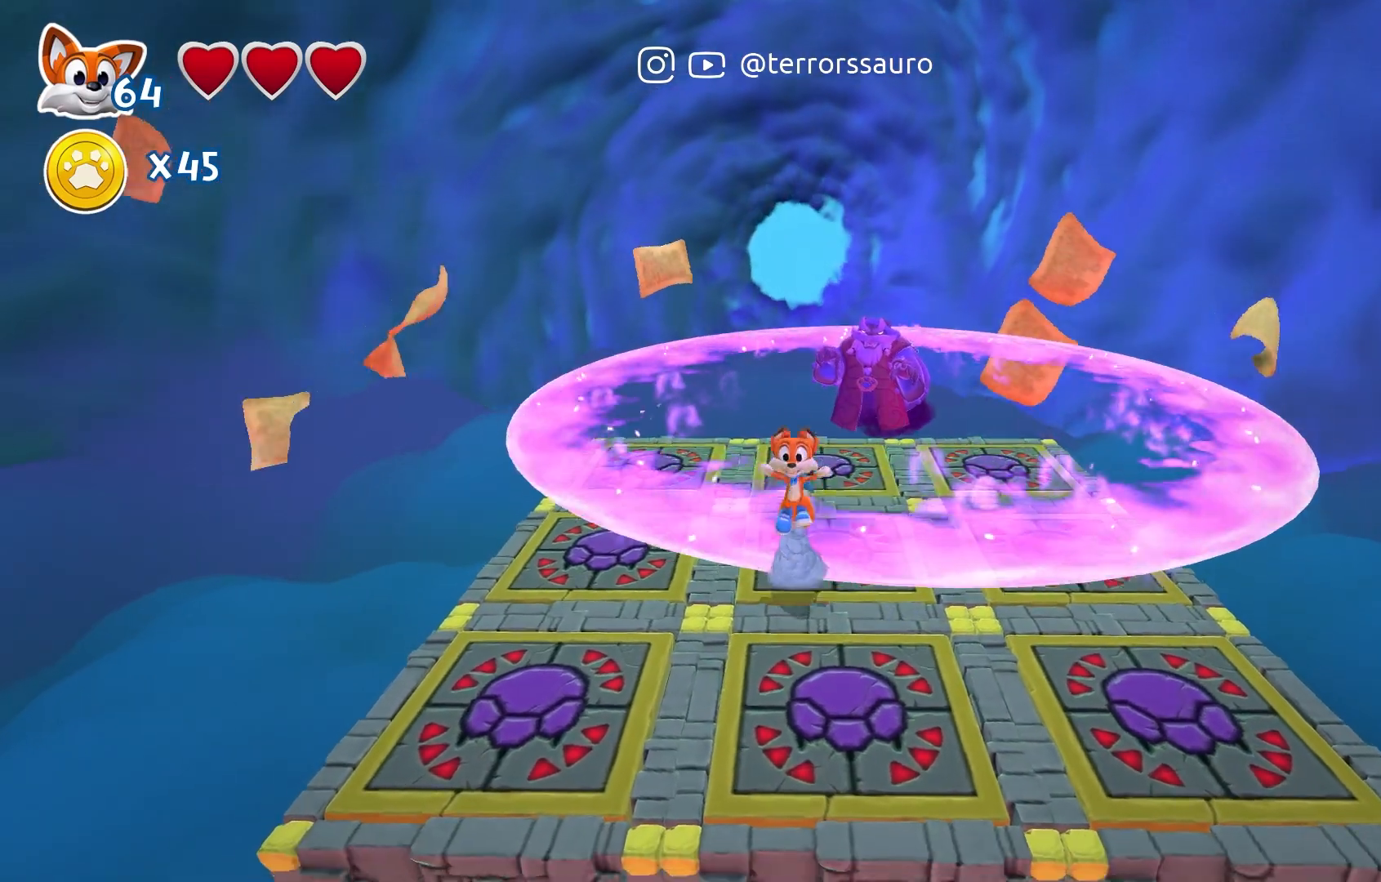
{"buttons": [], "left_stick": "down-right", "right_stick": "center", "events": [[50, "left_stick", "up"], [267, "left_stick", "right"], [333, "left_stick", "down-right"]]}
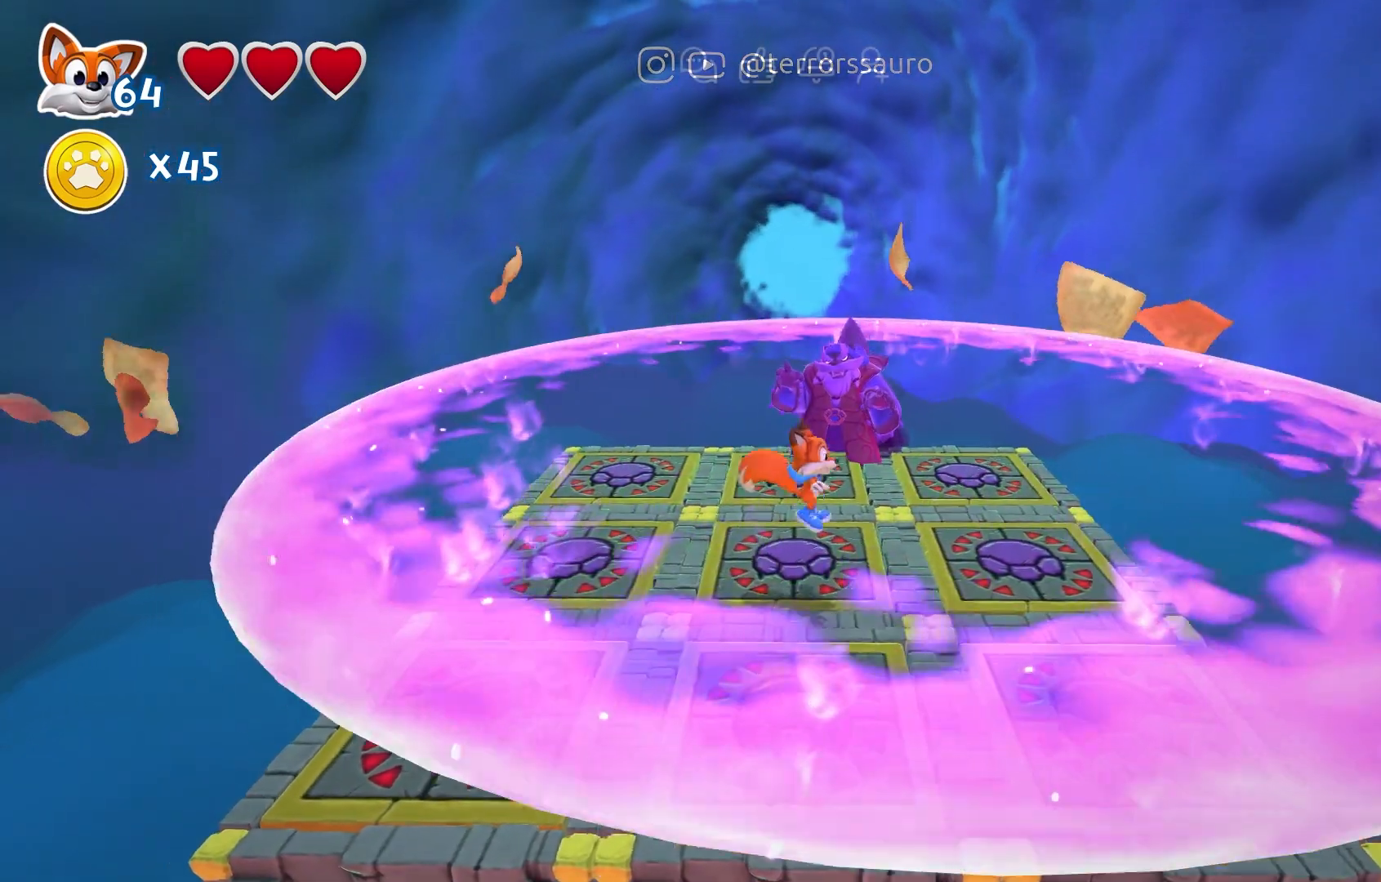
{"buttons": ["A"], "left_stick": "up", "right_stick": "center", "events": [[50, "left_stick", "center"], [150, "left_stick", "up"], [167, "A", "down"], [367, "A", "up"], [450, "A", "down"]]}
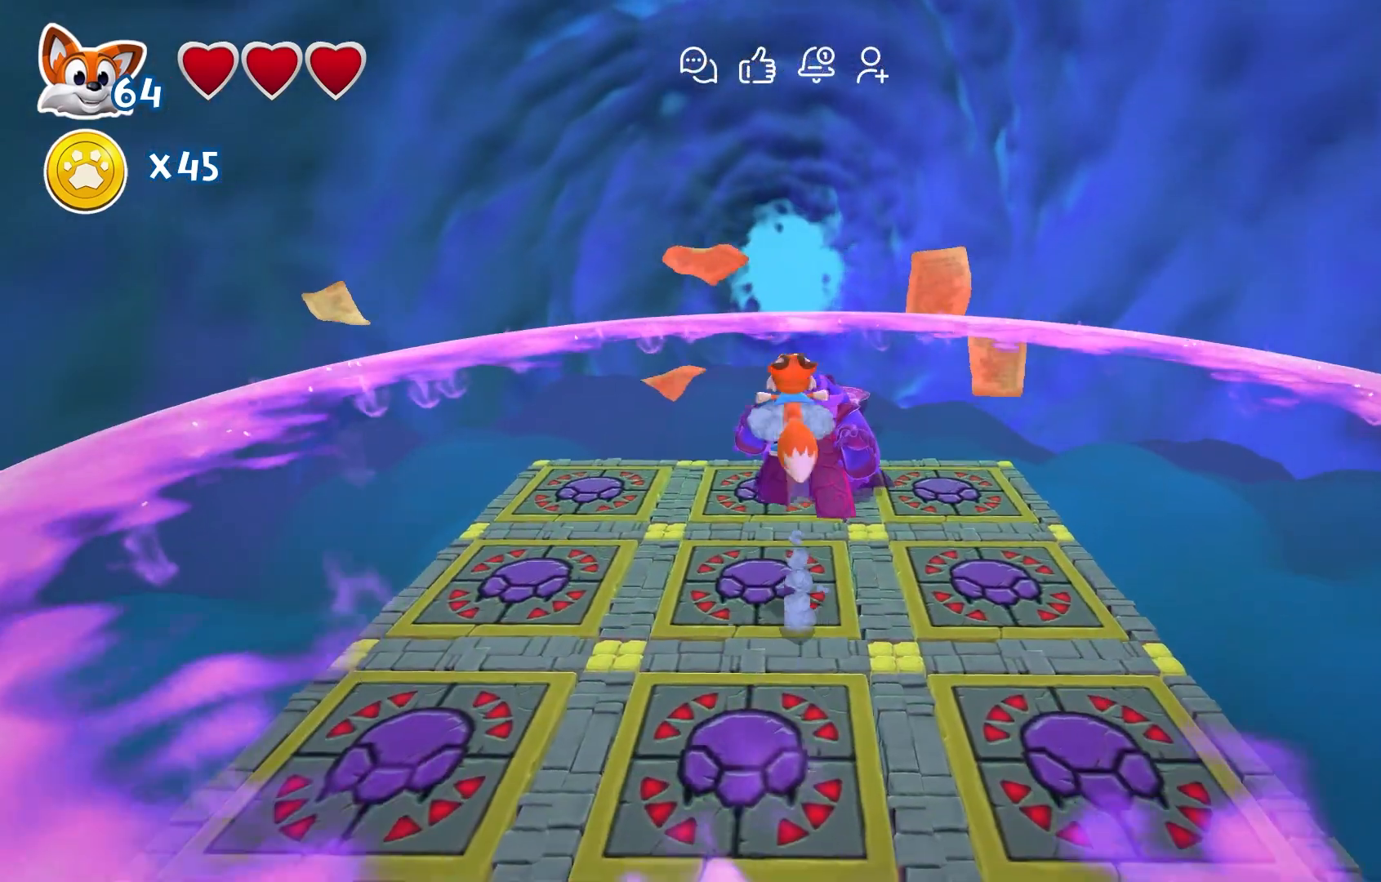
{"buttons": [], "left_stick": "up", "right_stick": "center", "events": [[50, "A", "up"], [150, "left_stick", "center"], [450, "left_stick", "up"]]}
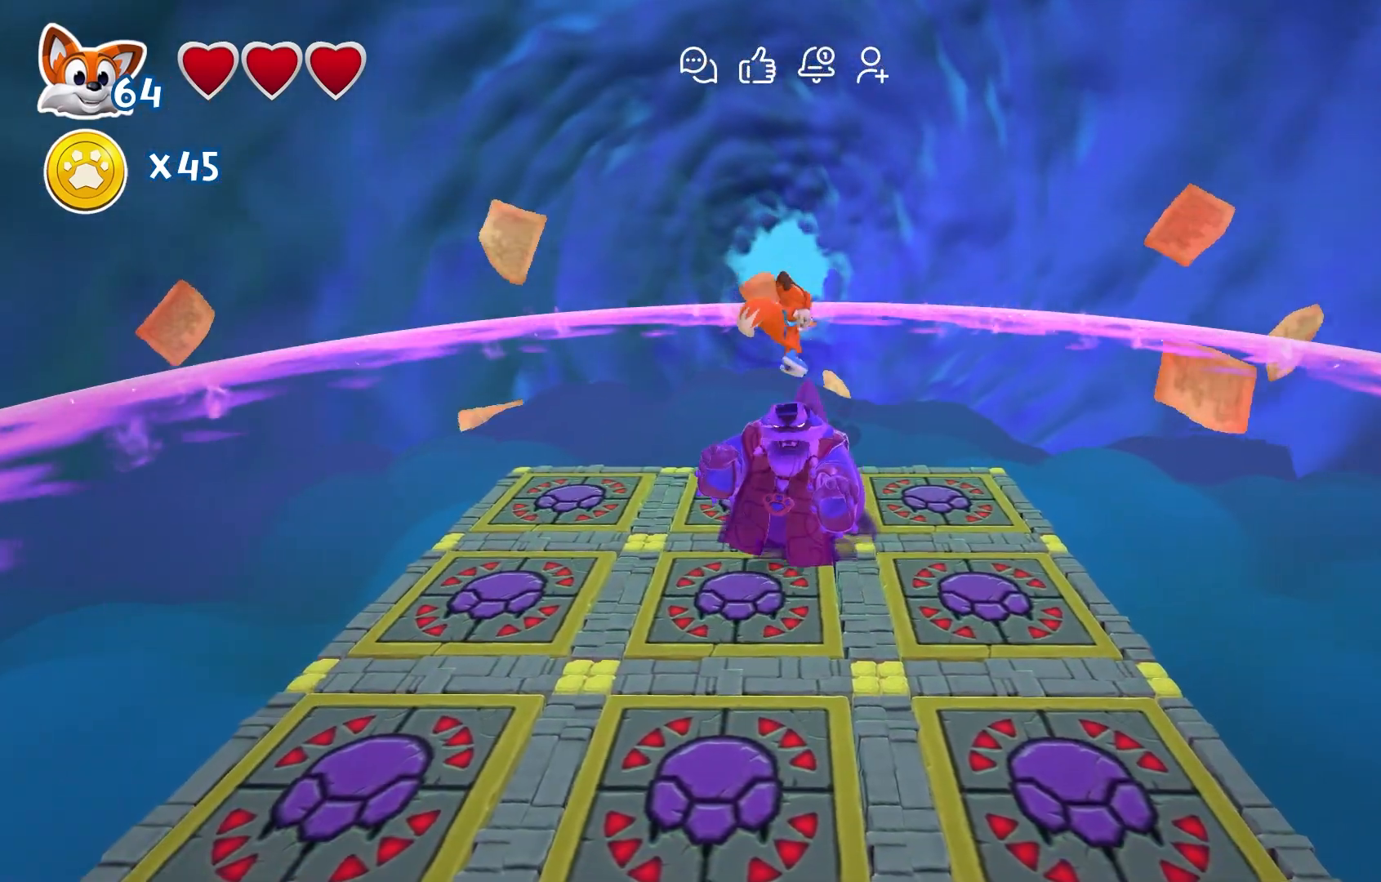
{"buttons": [], "left_stick": "down", "right_stick": "center", "events": [[83, "left_stick", "center"], [233, "left_stick", "down"]]}
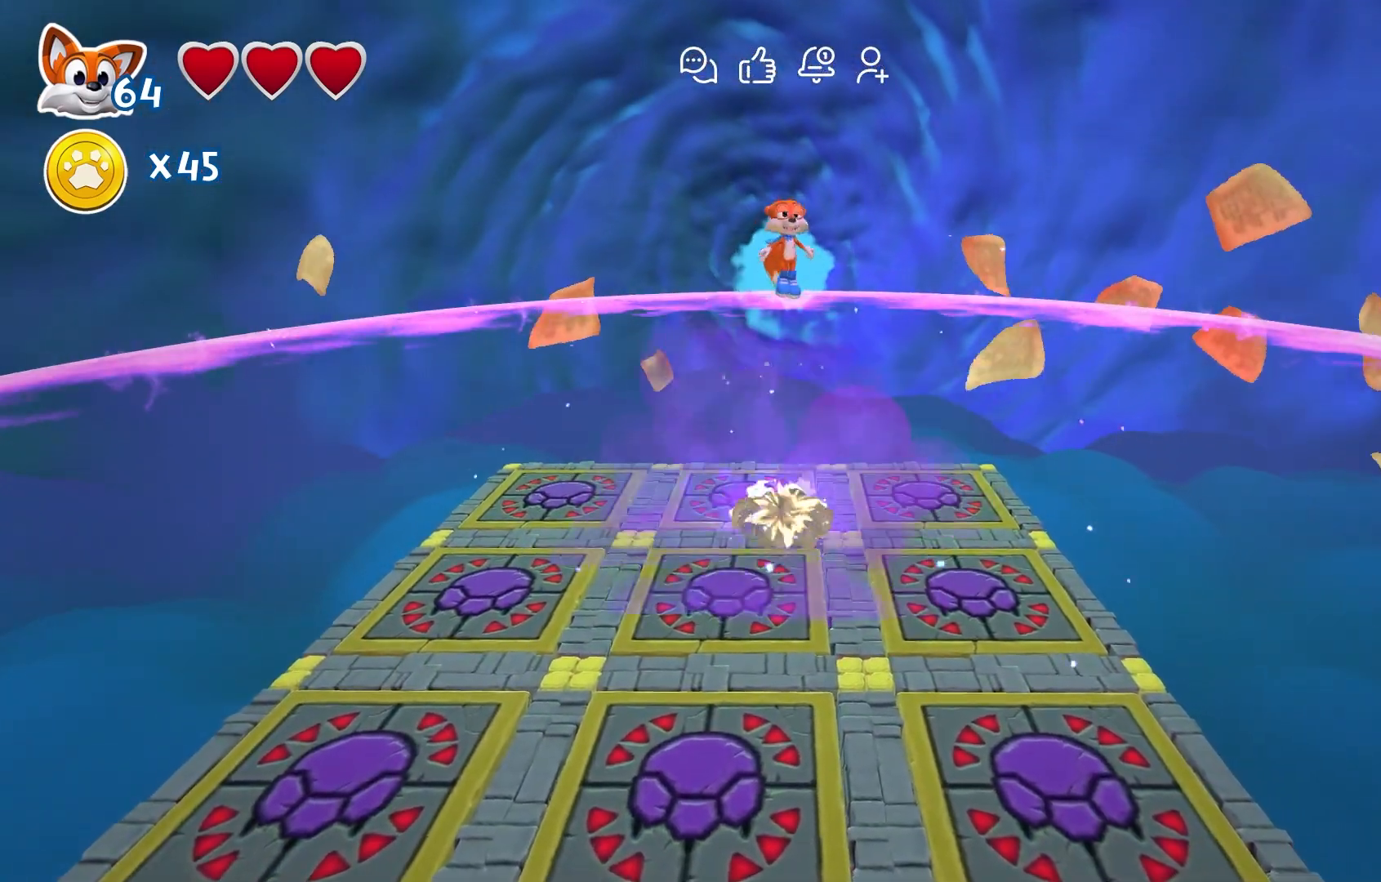
{"buttons": [], "left_stick": "center", "right_stick": "center", "events": [[250, "left_stick", "down-left"], [500, "left_stick", "center"]]}
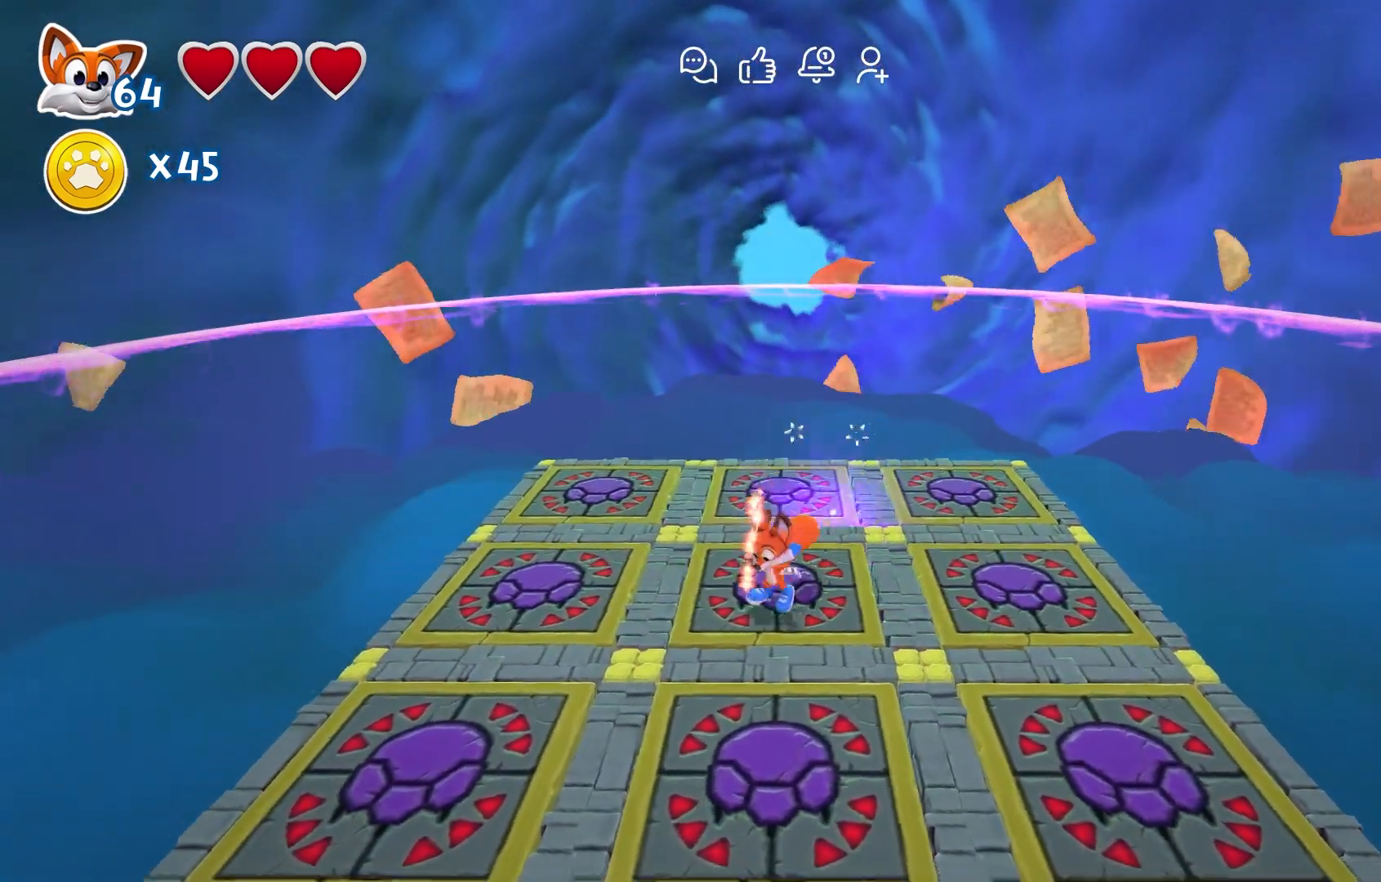
{"buttons": [], "left_stick": "center", "right_stick": "center", "events": []}
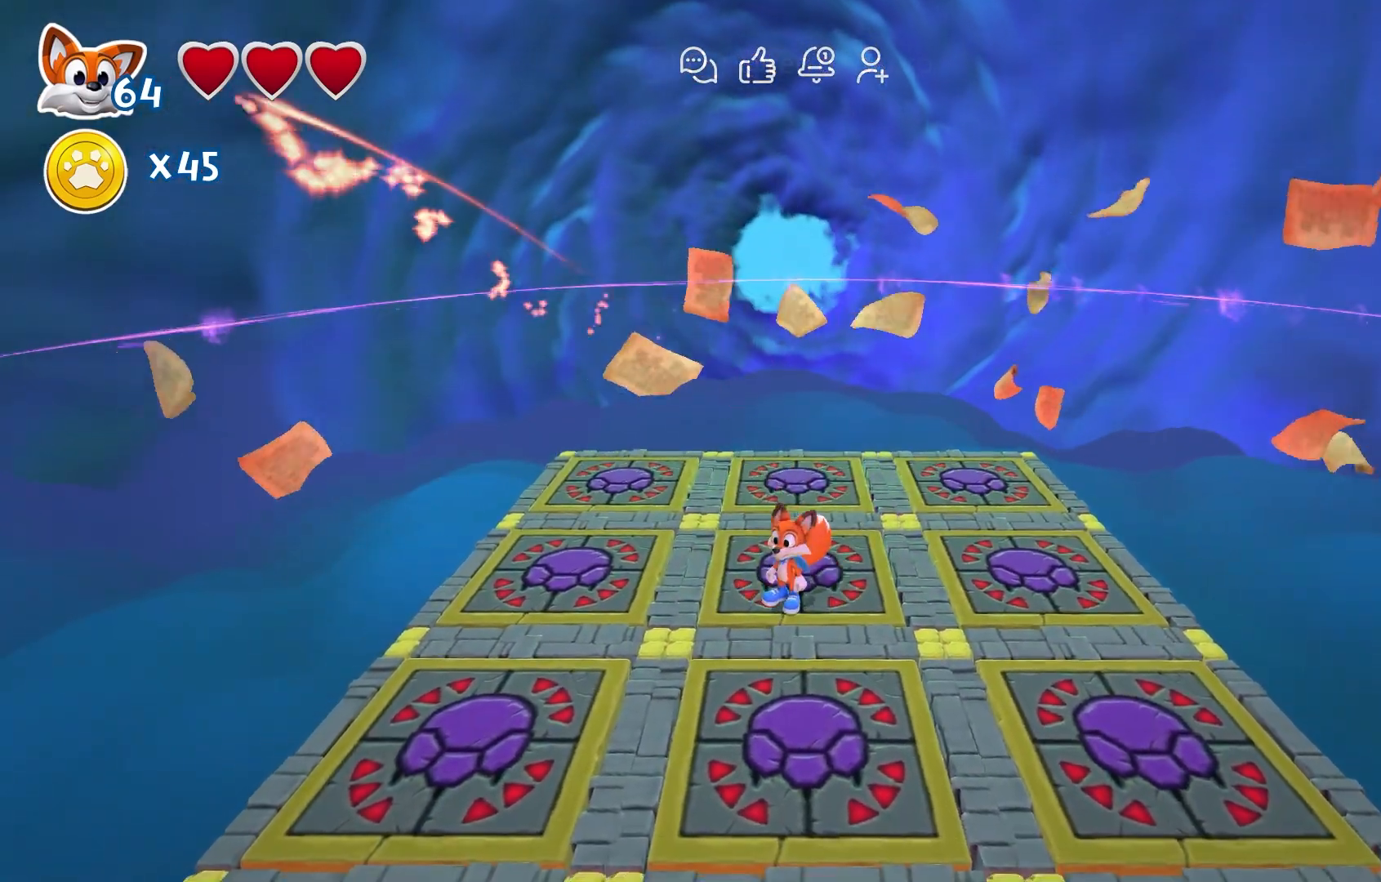
{"buttons": [], "left_stick": "center", "right_stick": "center", "events": []}
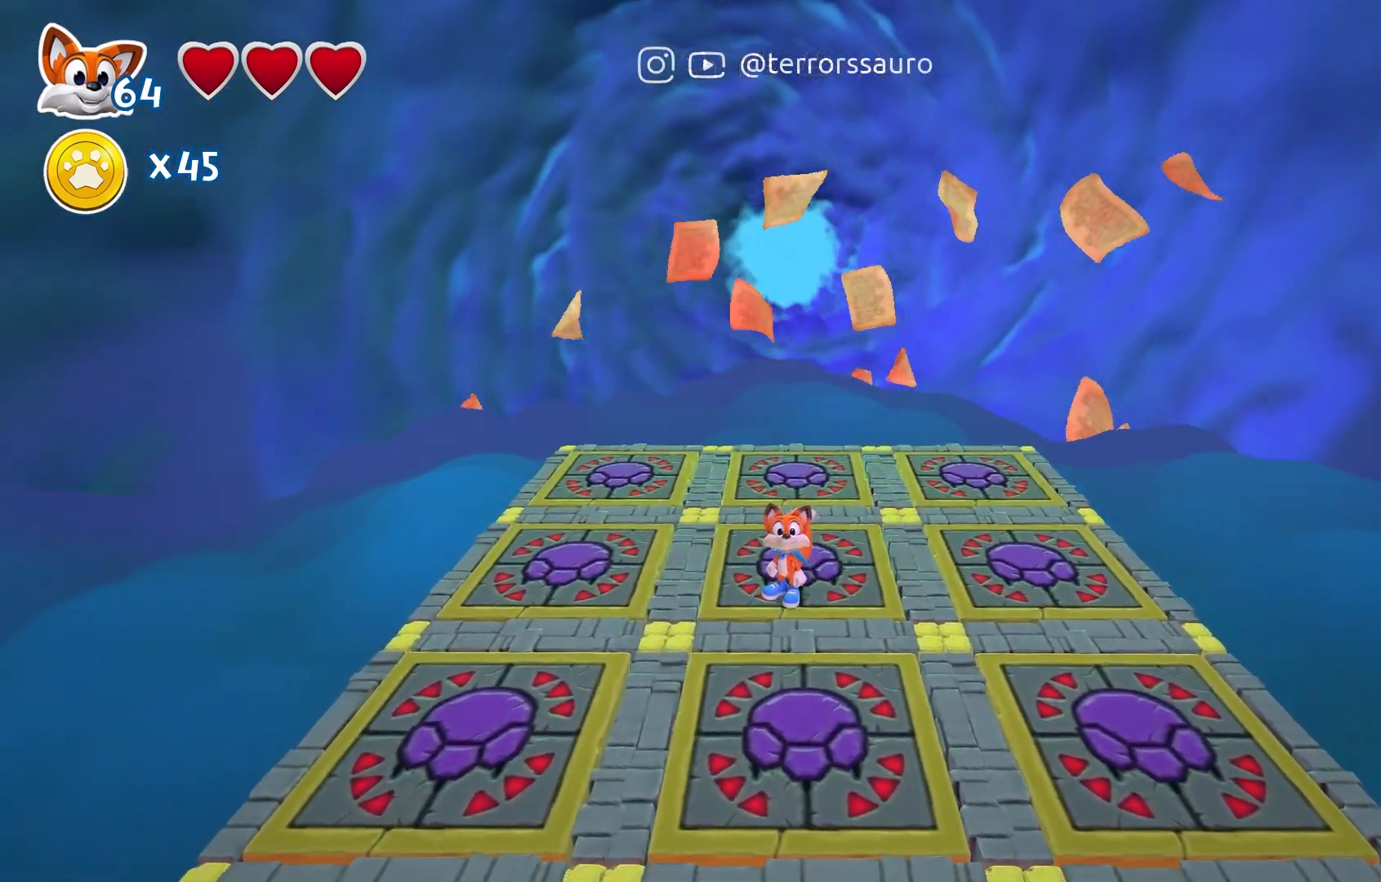
{"buttons": [], "left_stick": "center", "right_stick": "center", "events": []}
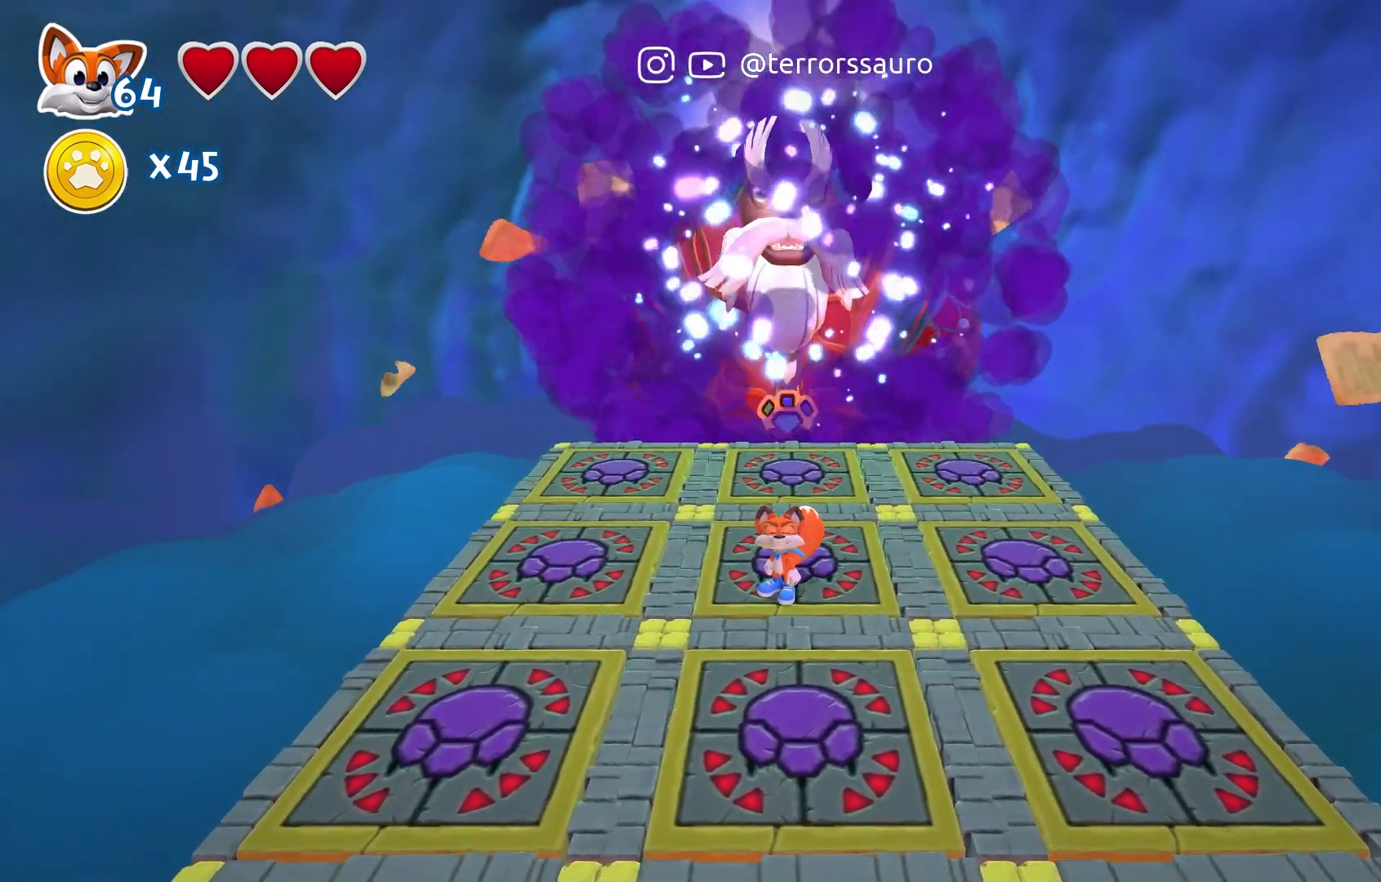
{"buttons": [], "left_stick": "center", "right_stick": "center", "events": []}
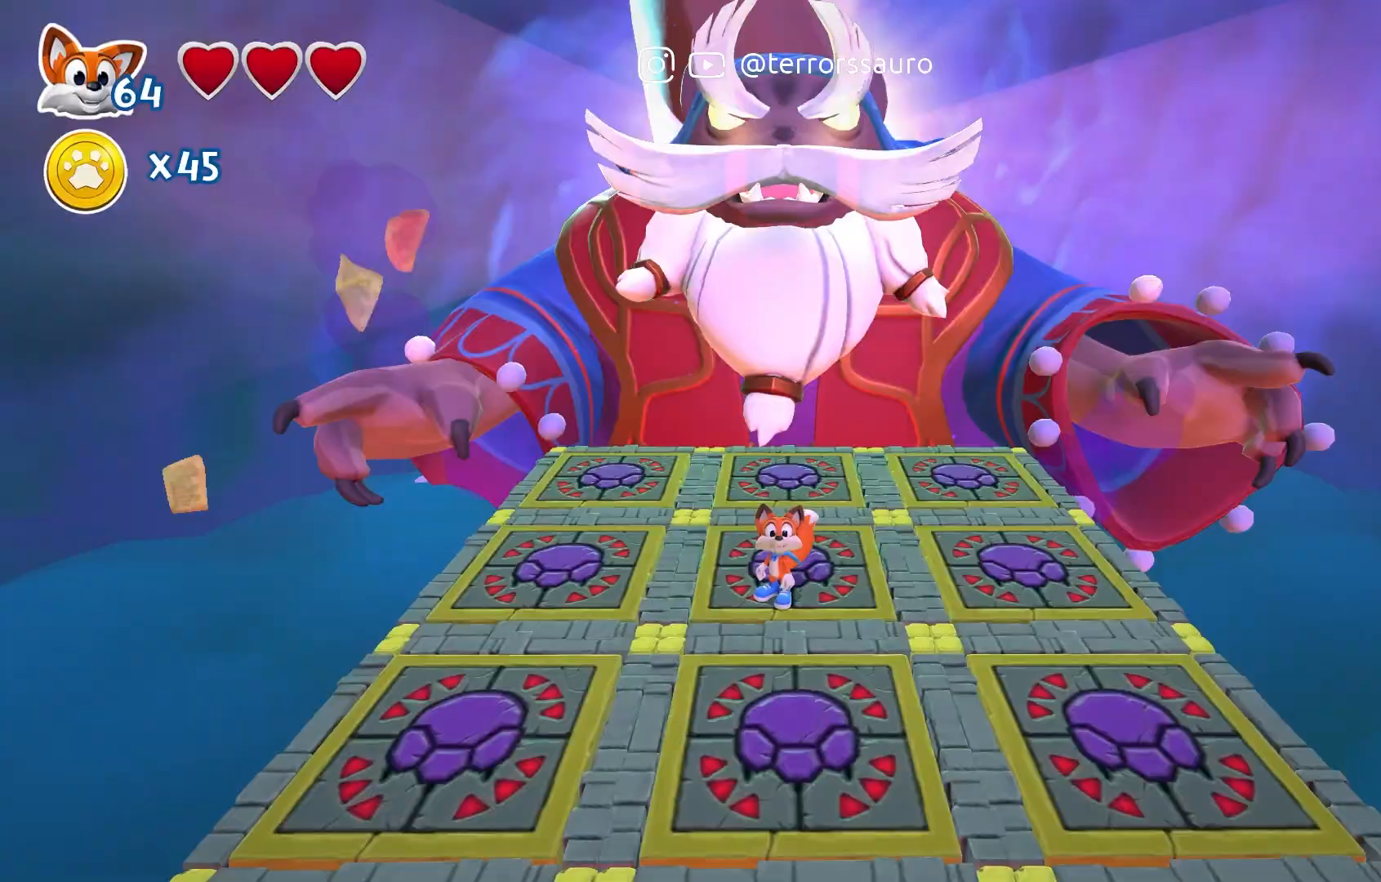
{"buttons": [], "left_stick": "center", "right_stick": "center", "events": []}
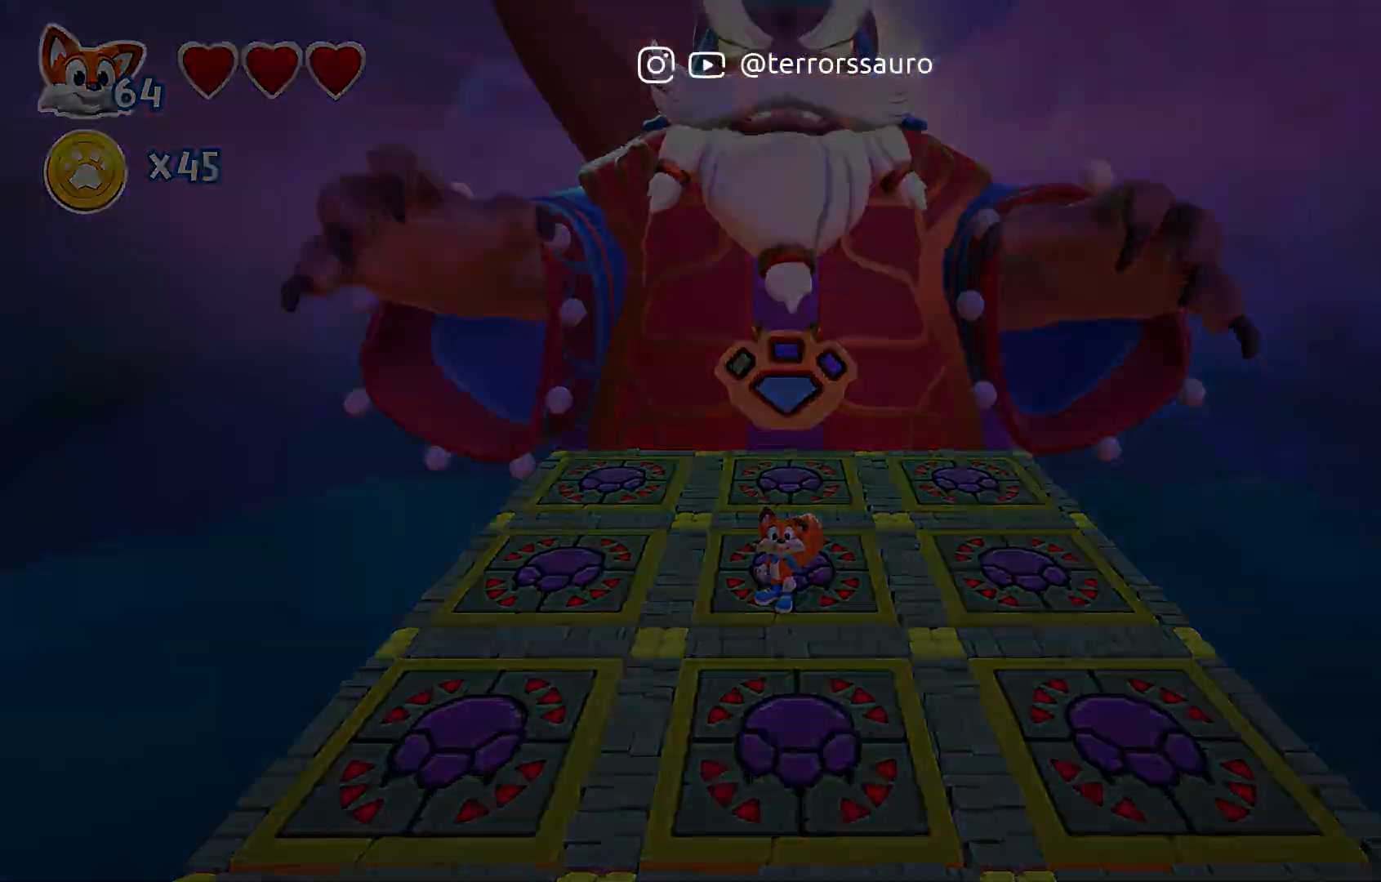
{"buttons": [], "left_stick": "center", "right_stick": "center", "events": []}
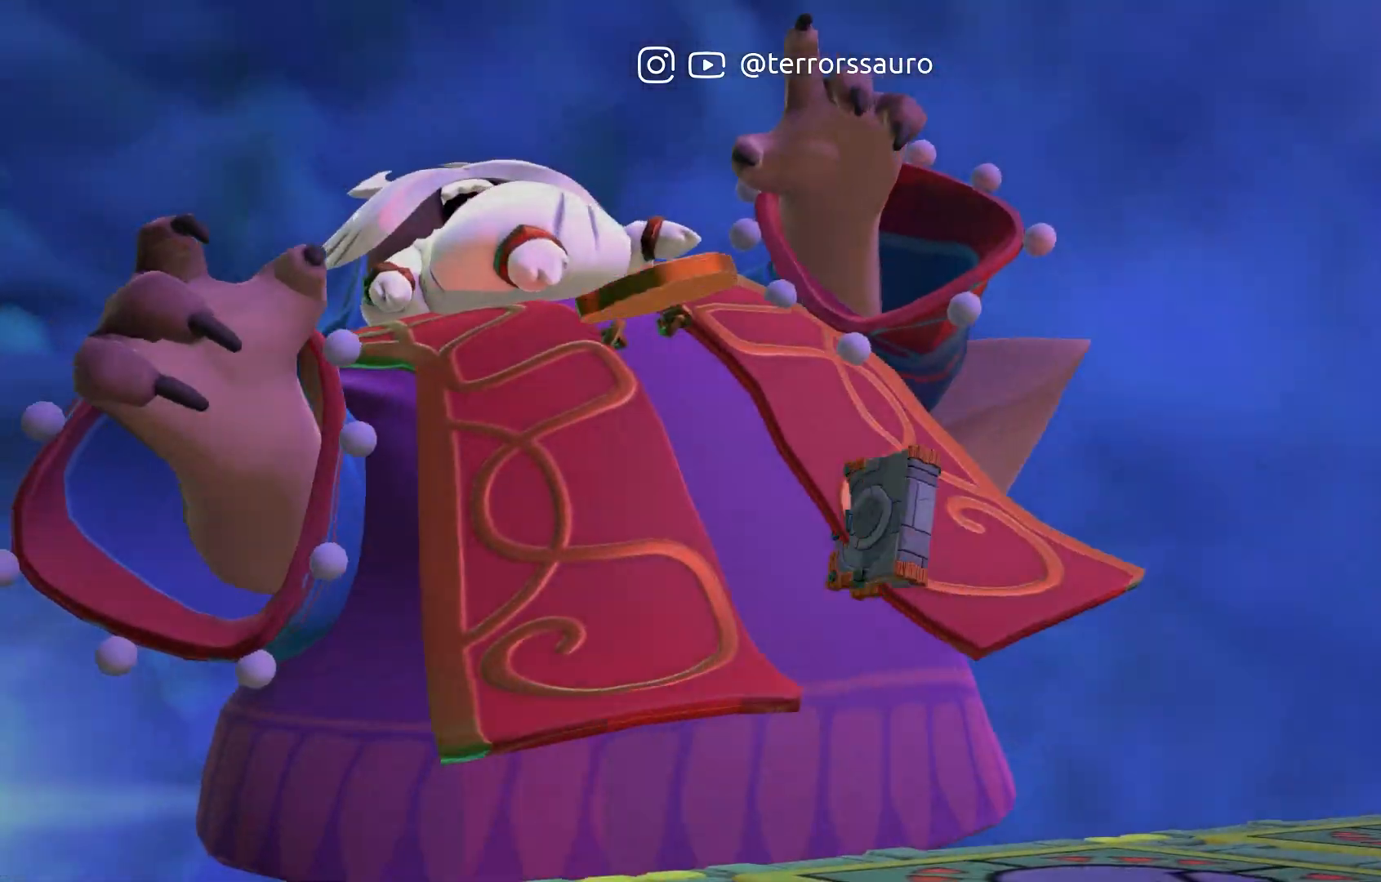
{"buttons": [], "left_stick": "center", "right_stick": "center", "events": []}
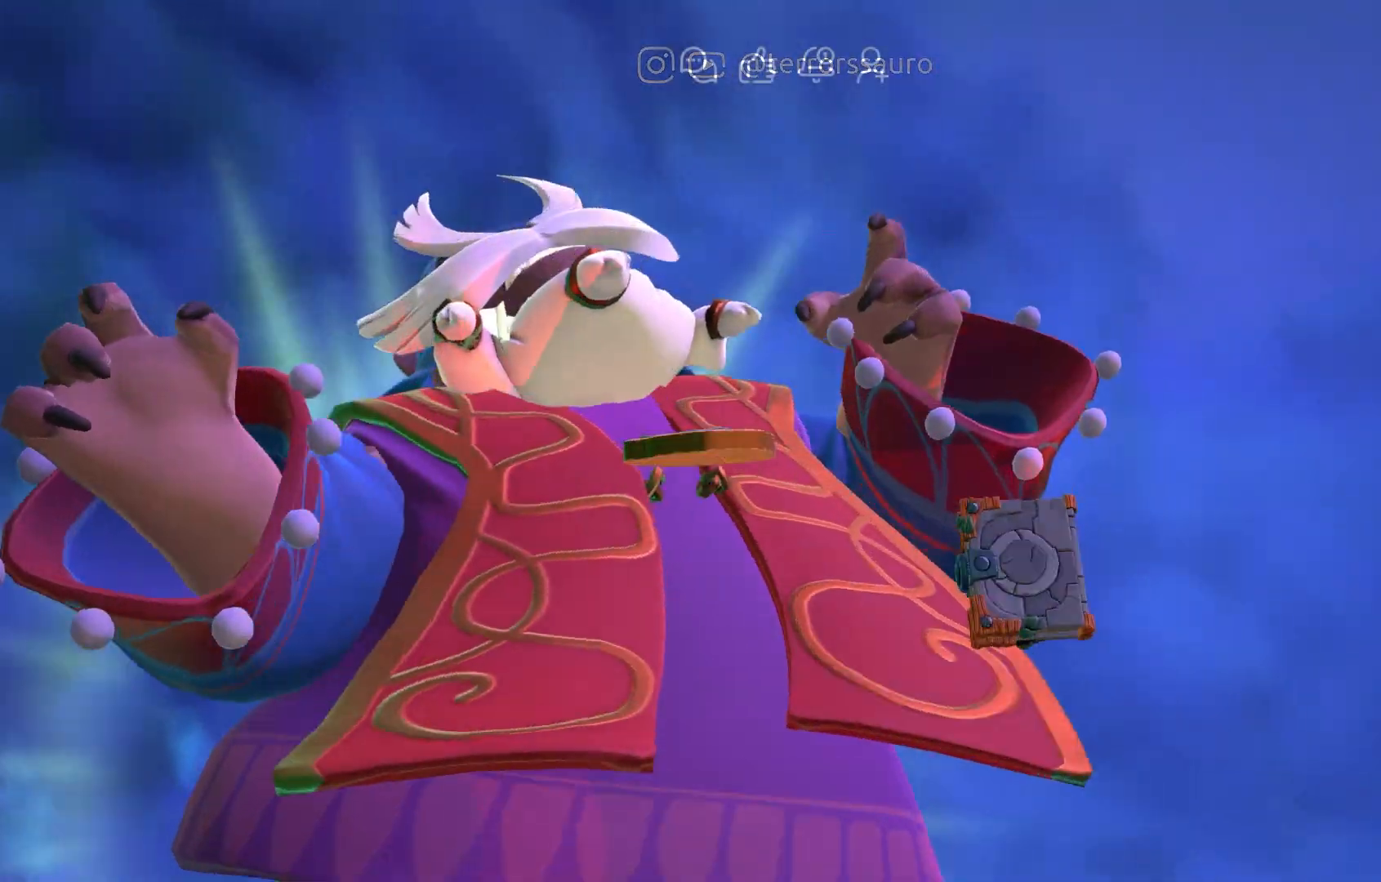
{"buttons": [], "left_stick": "center", "right_stick": "center", "events": []}